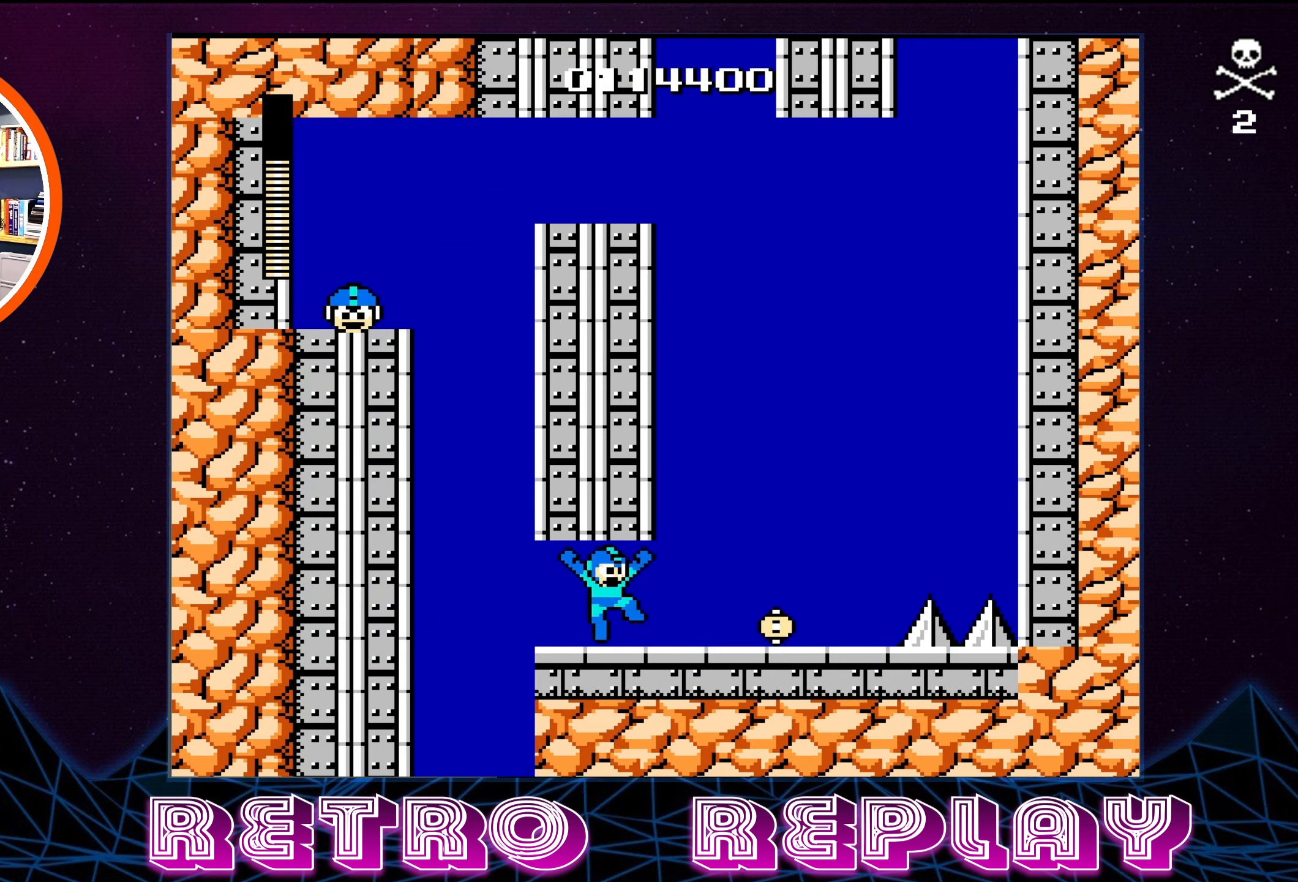
Gameplay with a controller (Nintendo layout); each line is a JSON object with the inputs held at the frame after it. "events" lists button and stick changes between this image and that frame as [ms after this image, input, new state], when the widget could be followed in between. Not read: L3 R3.
{"buttons": [], "events": [[116, "A", "up"], [433, "DPAD_RIGHT", "up"]]}
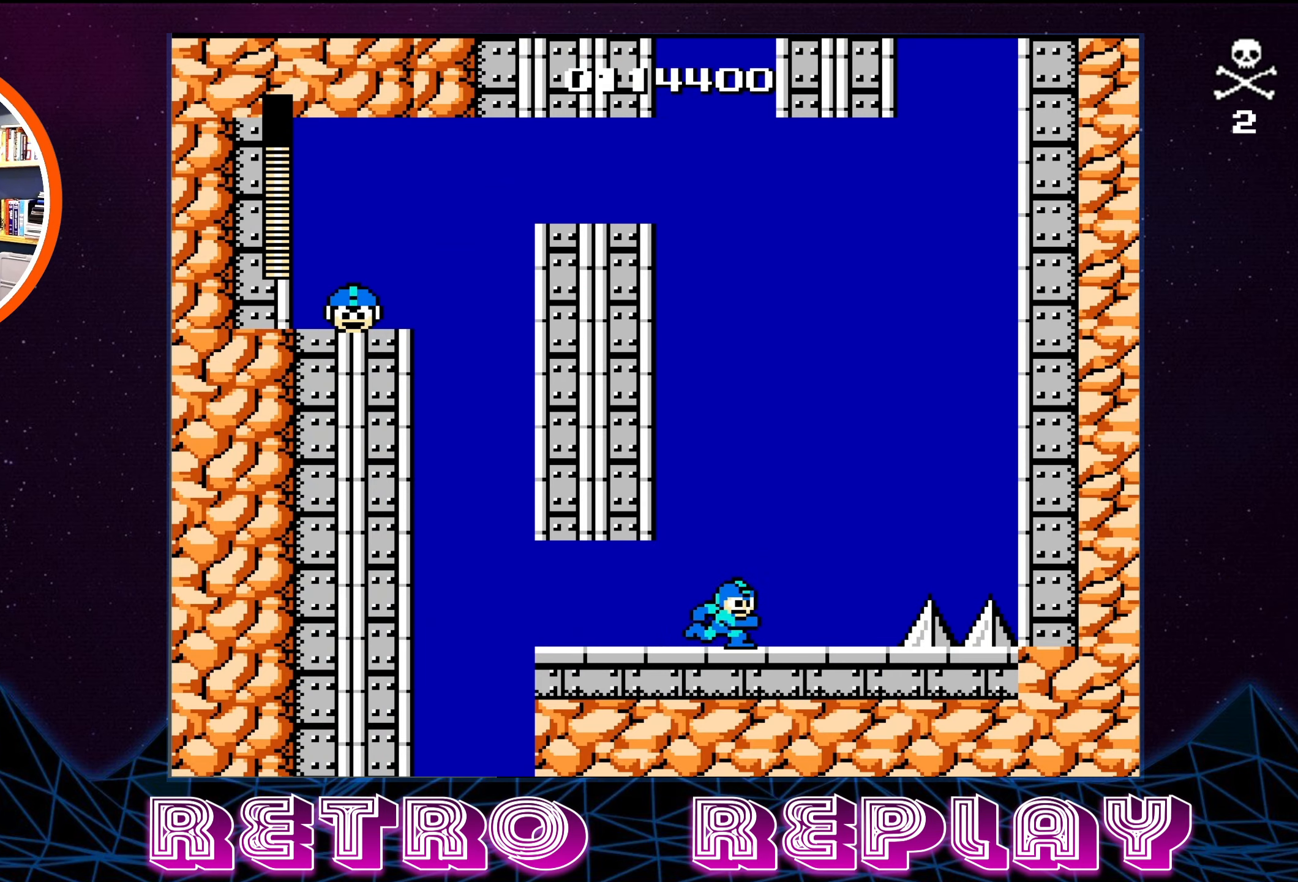
{"buttons": ["DPAD_LEFT"], "events": [[250, "DPAD_LEFT", "down"]]}
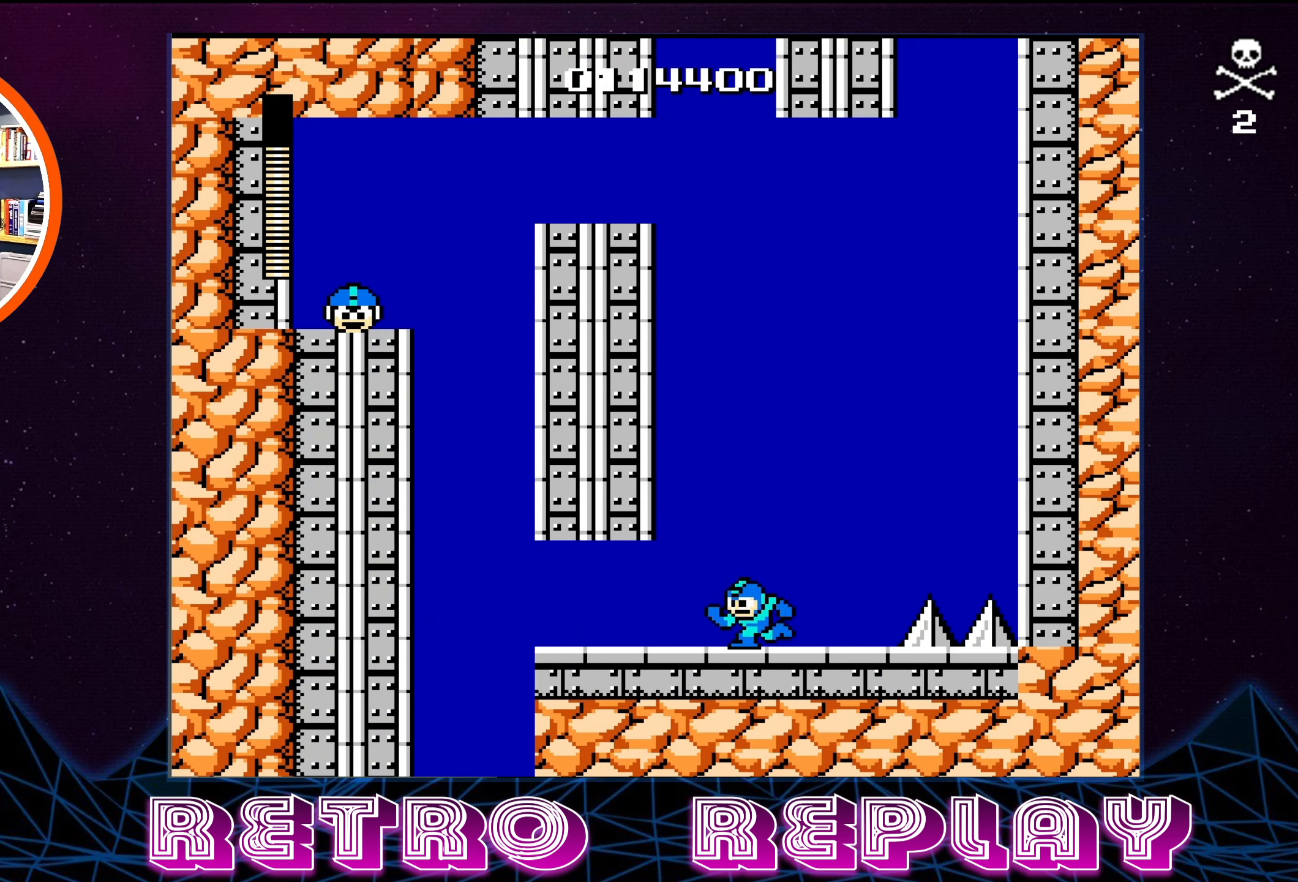
{"buttons": ["DPAD_LEFT"], "events": []}
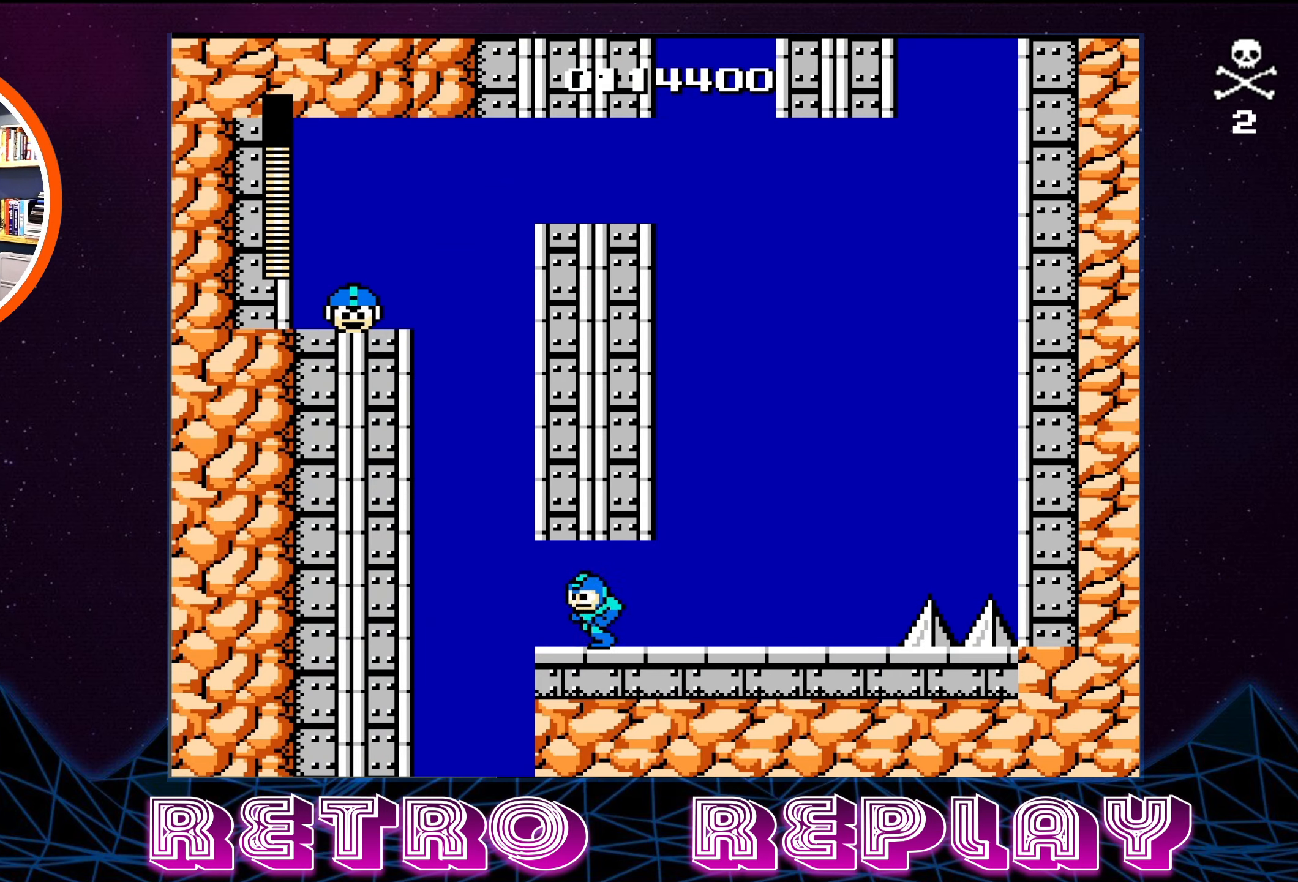
{"buttons": ["A", "DPAD_LEFT"], "events": [[283, "A", "down"]]}
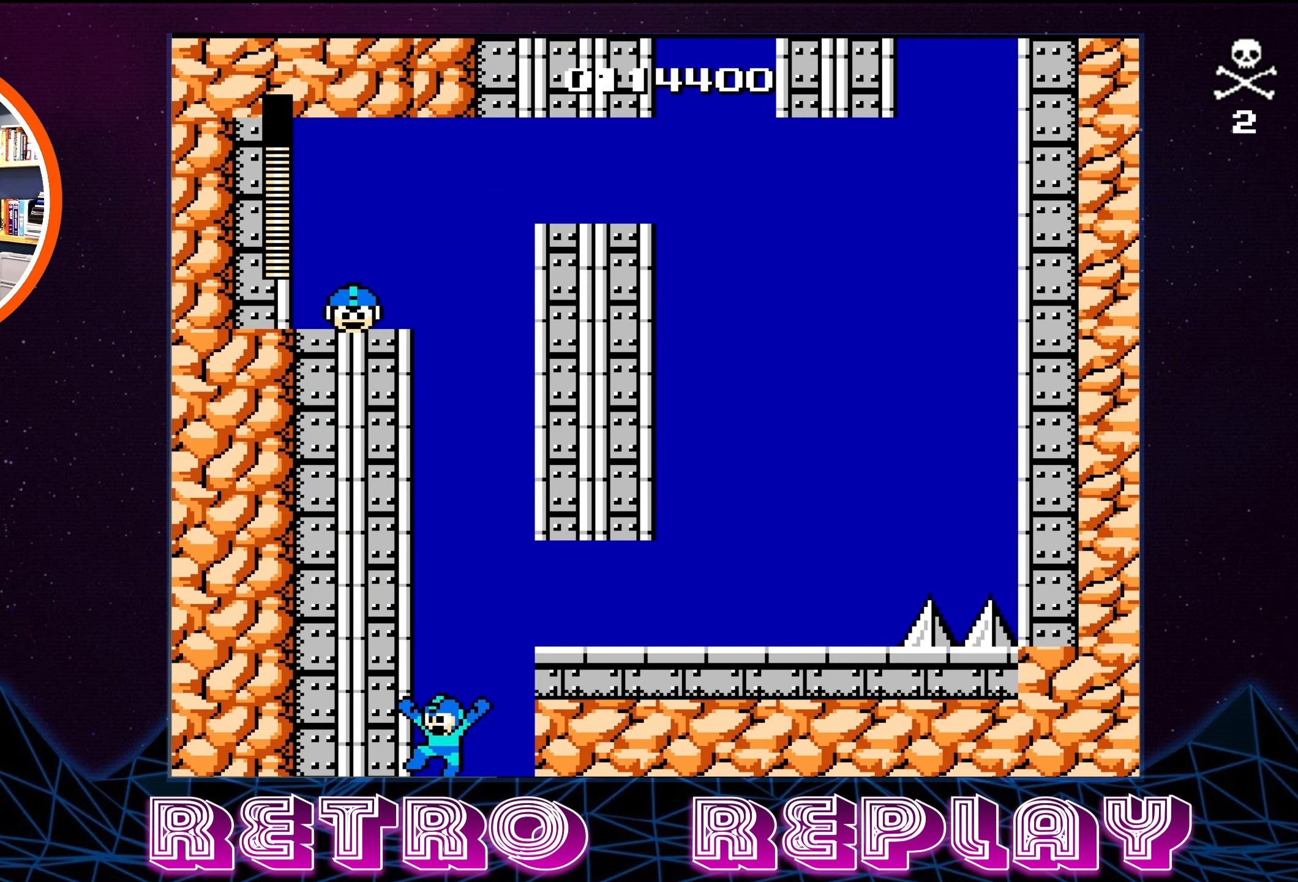
{"buttons": [], "events": [[133, "A", "up"], [150, "DPAD_LEFT", "up"]]}
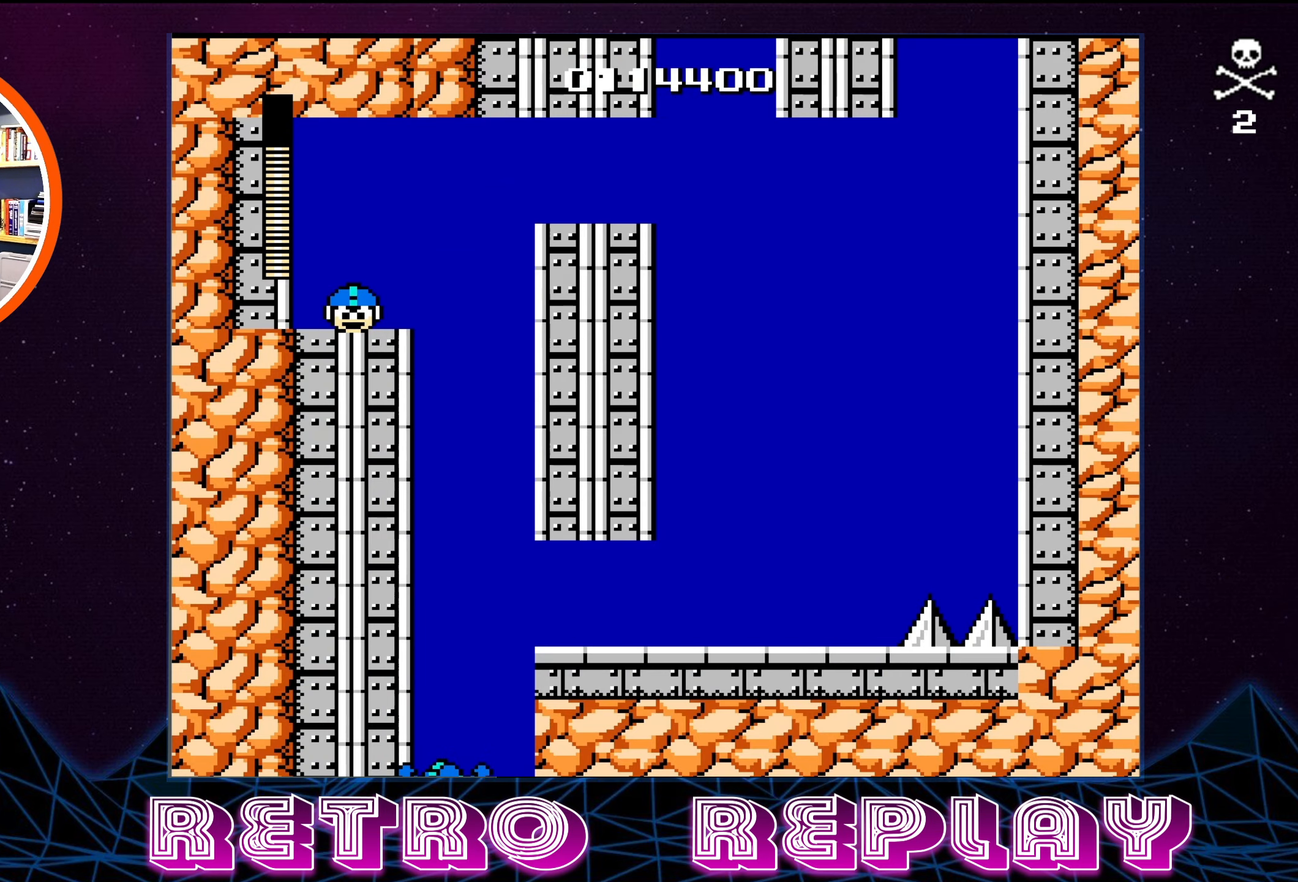
{"buttons": [], "events": []}
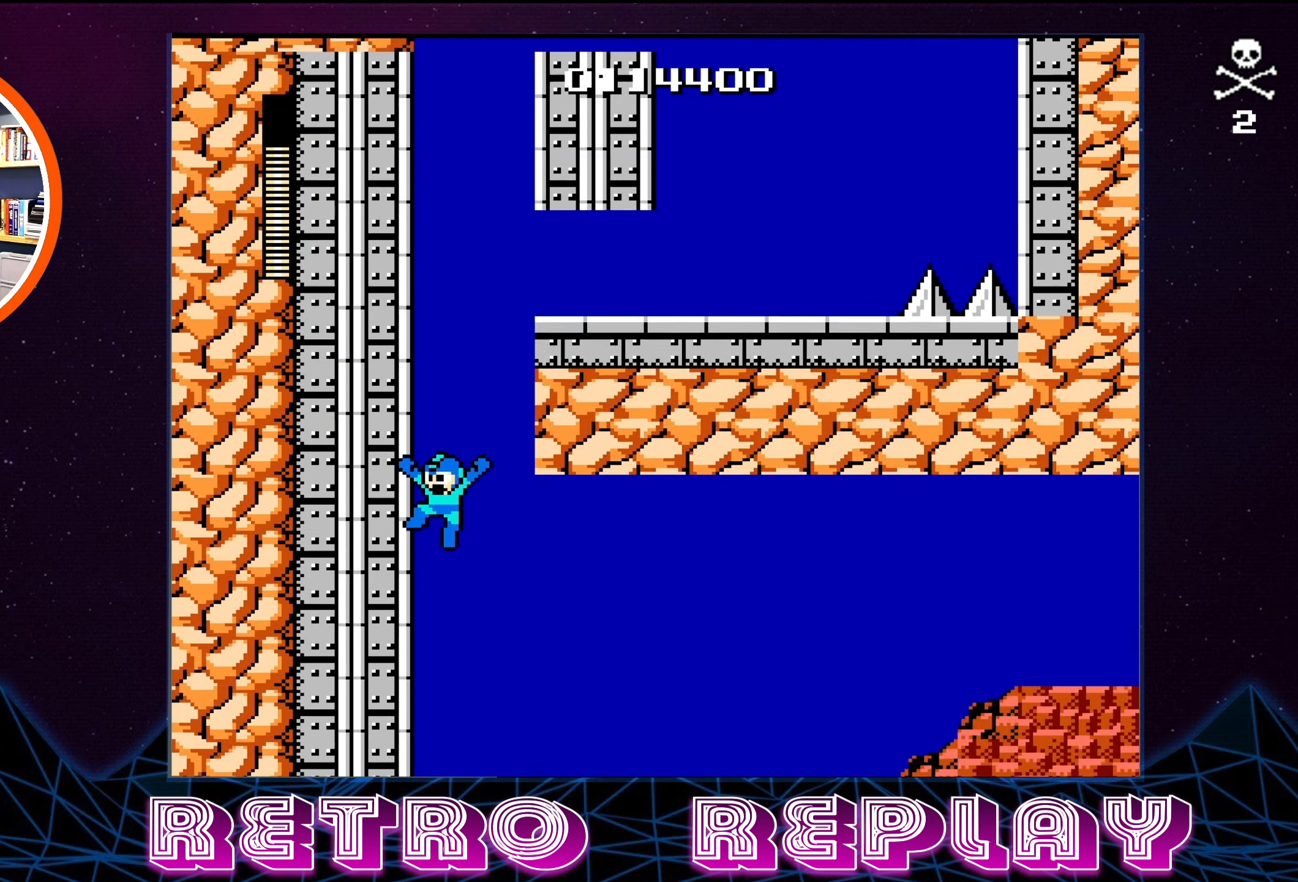
{"buttons": ["DPAD_RIGHT"], "events": [[400, "DPAD_RIGHT", "down"]]}
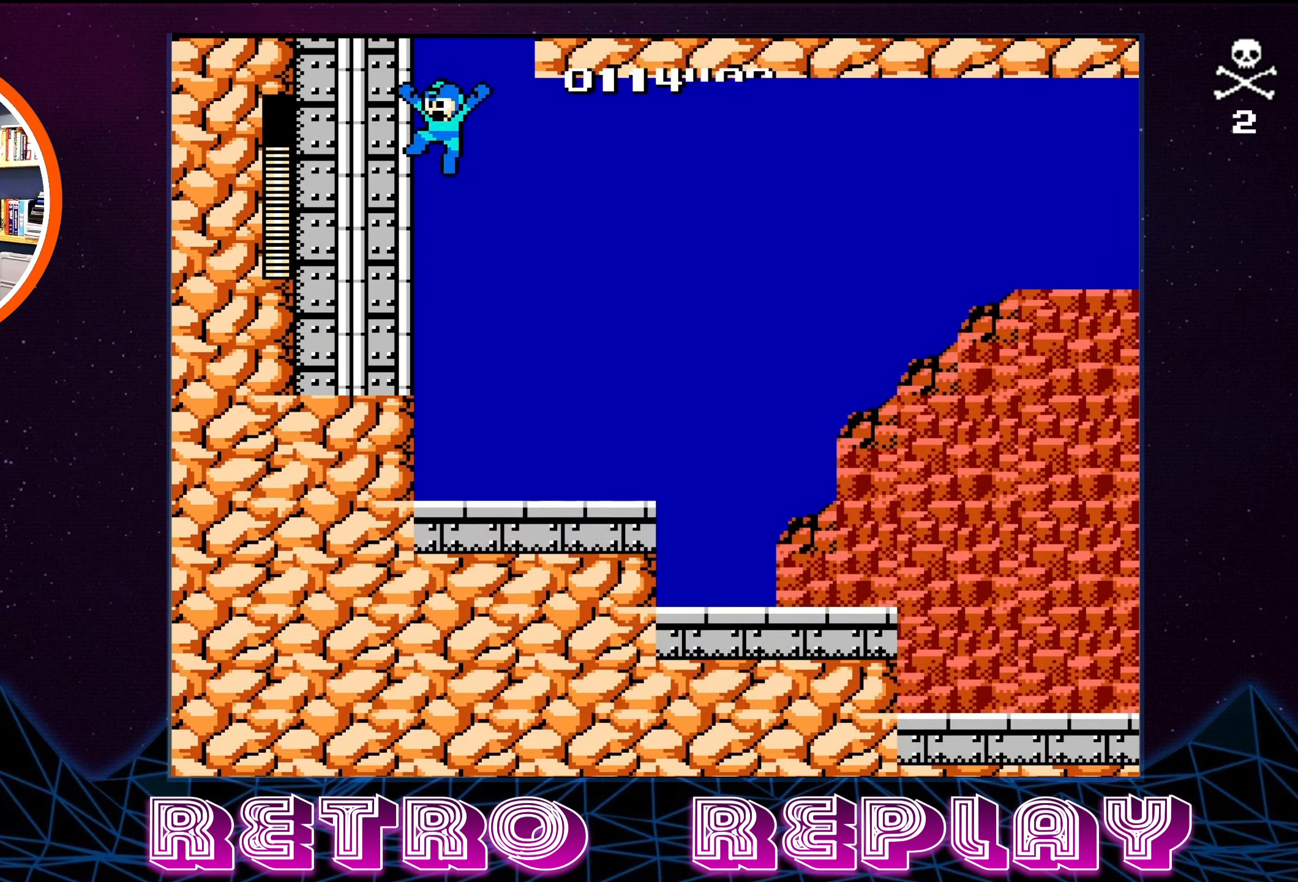
{"buttons": [], "events": [[400, "DPAD_RIGHT", "up"]]}
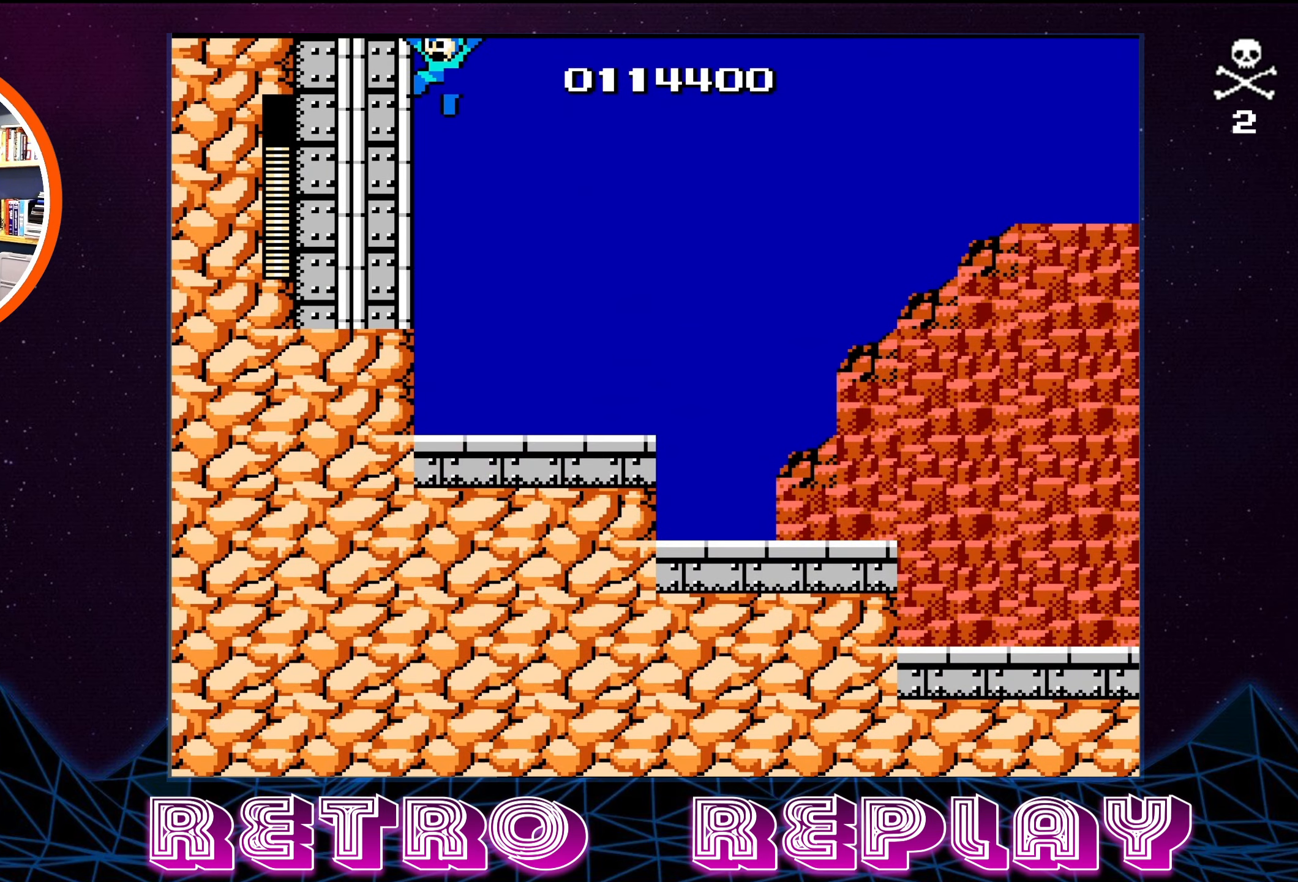
{"buttons": [], "events": [[16, "DPAD_RIGHT", "down"], [200, "B", "down"], [266, "DPAD_RIGHT", "up"], [283, "B", "up"], [367, "B", "down"], [450, "B", "up"]]}
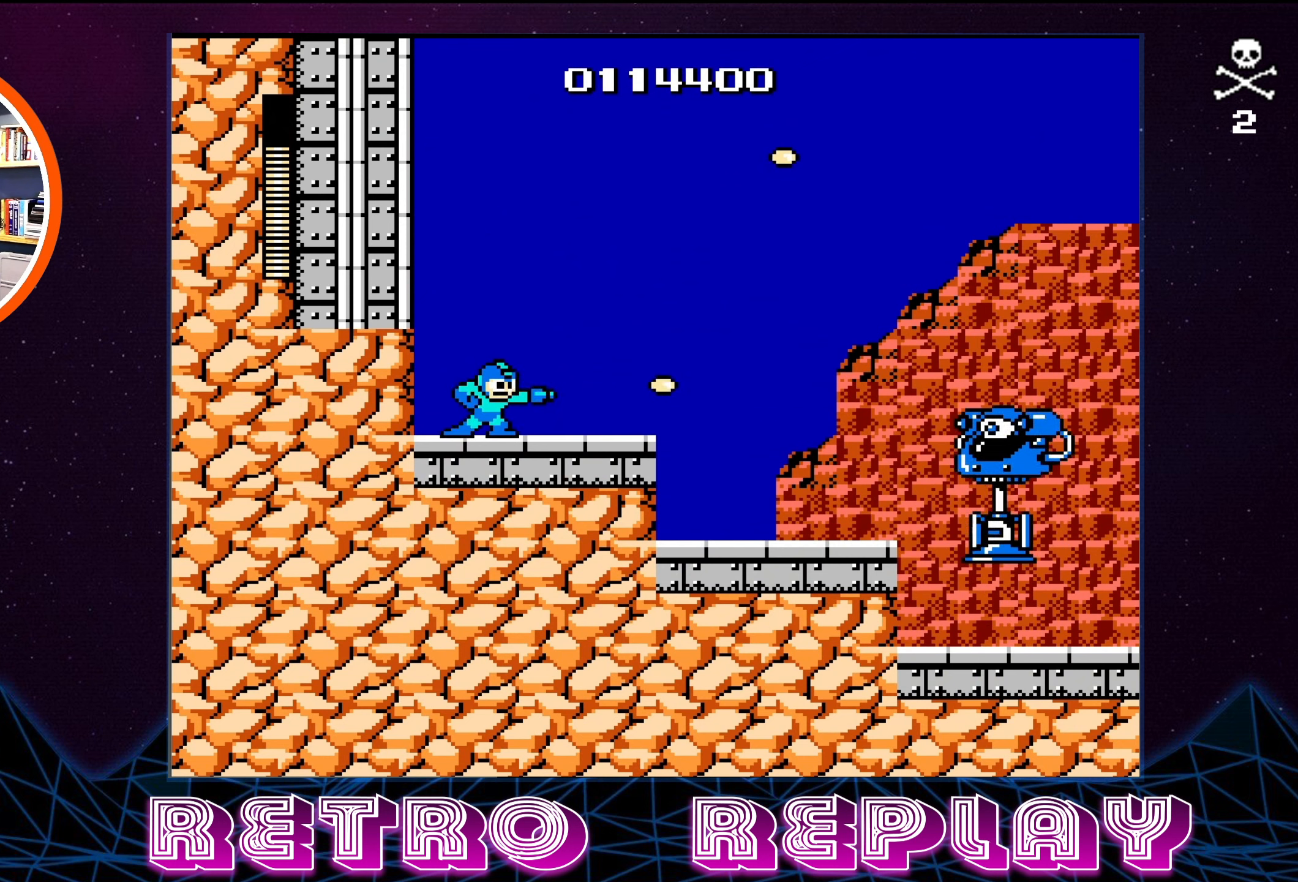
{"buttons": [], "events": [[17, "B", "down"], [67, "B", "up"], [133, "B", "down"], [233, "B", "up"], [267, "B", "down"], [333, "B", "up"], [400, "B", "down"], [467, "B", "up"]]}
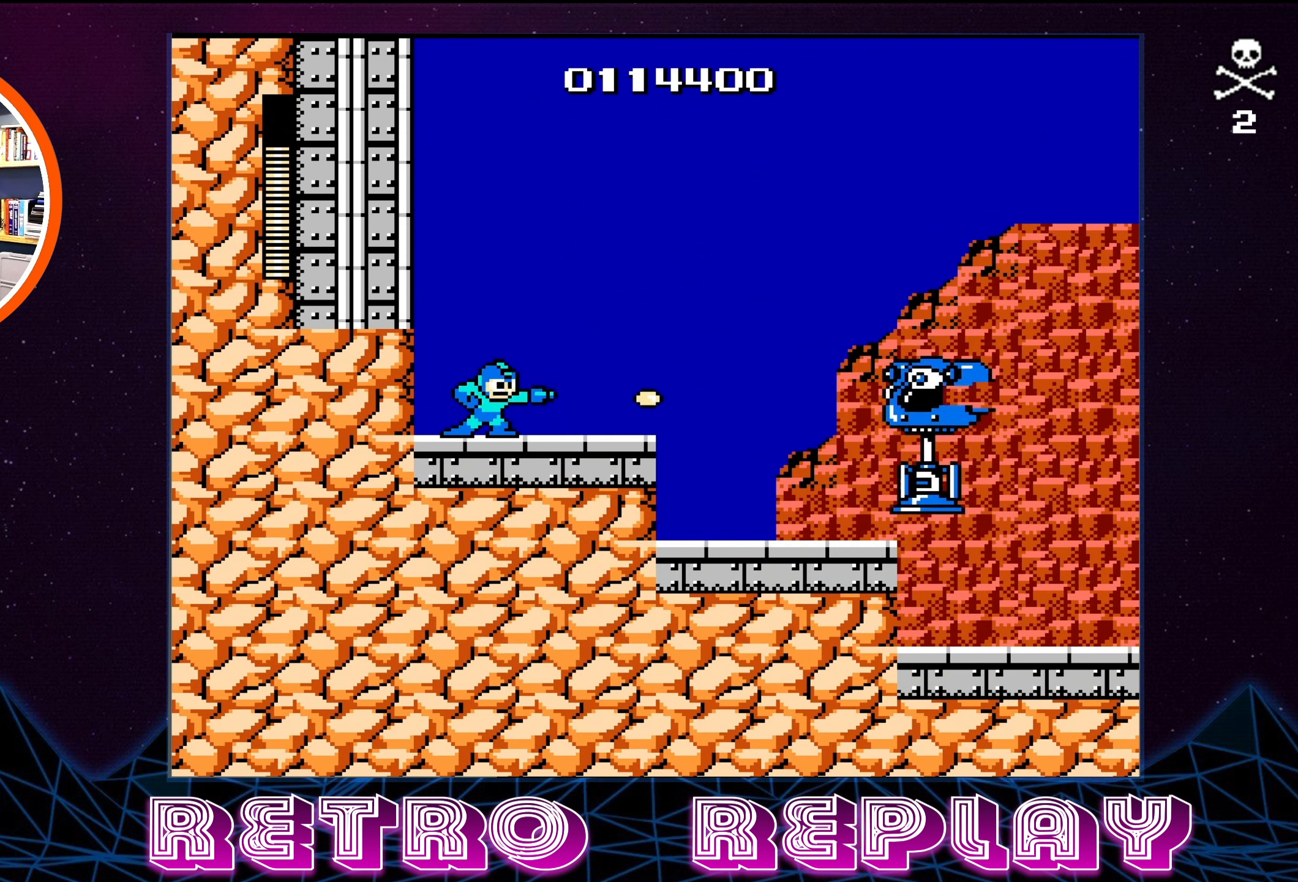
{"buttons": [], "events": [[17, "B", "down"], [83, "B", "up"], [133, "B", "down"], [217, "B", "up"], [283, "B", "down"], [350, "B", "up"], [400, "B", "down"], [483, "B", "up"]]}
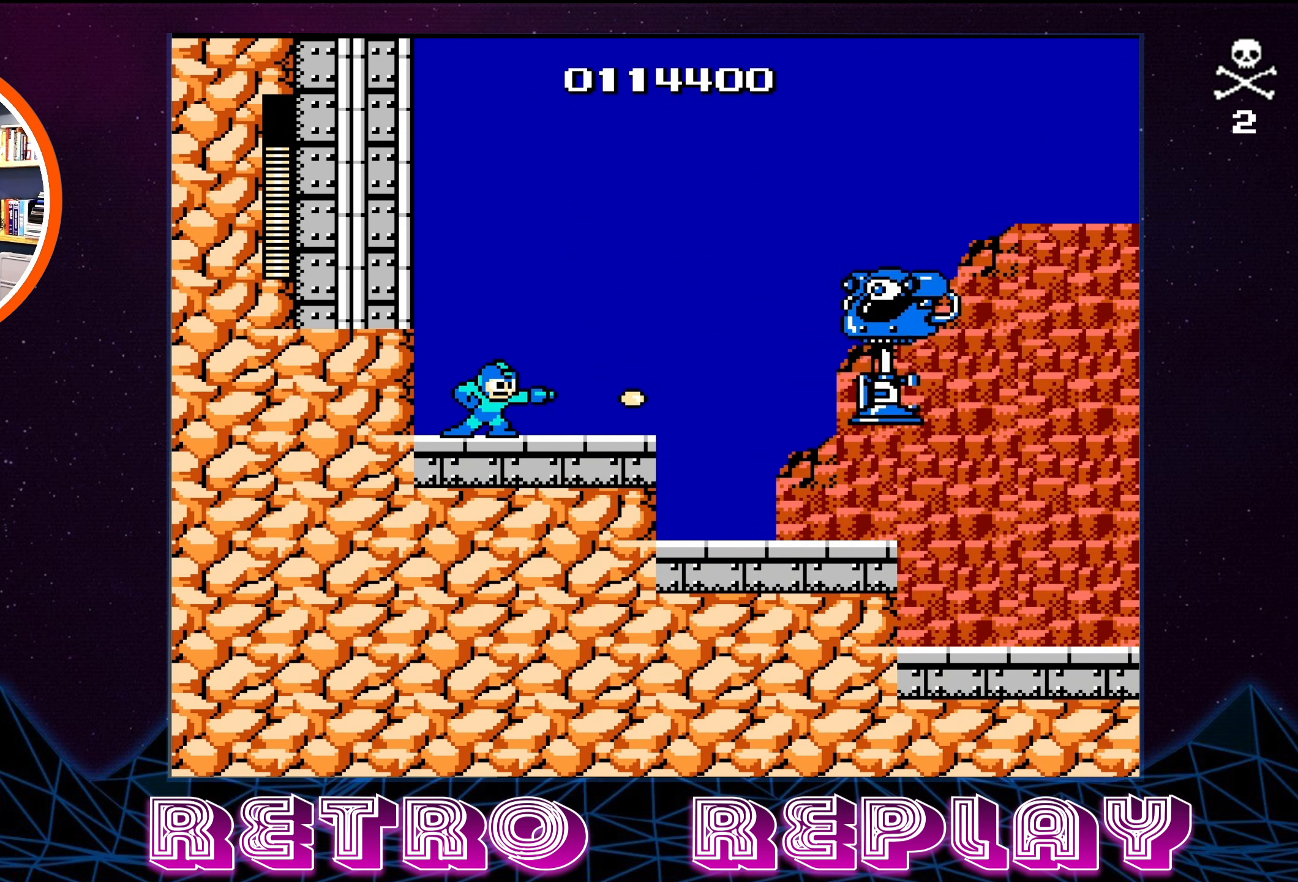
{"buttons": [], "events": [[33, "B", "down"], [100, "B", "up"], [167, "B", "down"], [233, "B", "up"], [300, "B", "down"], [367, "B", "up"], [433, "B", "down"], [500, "B", "up"]]}
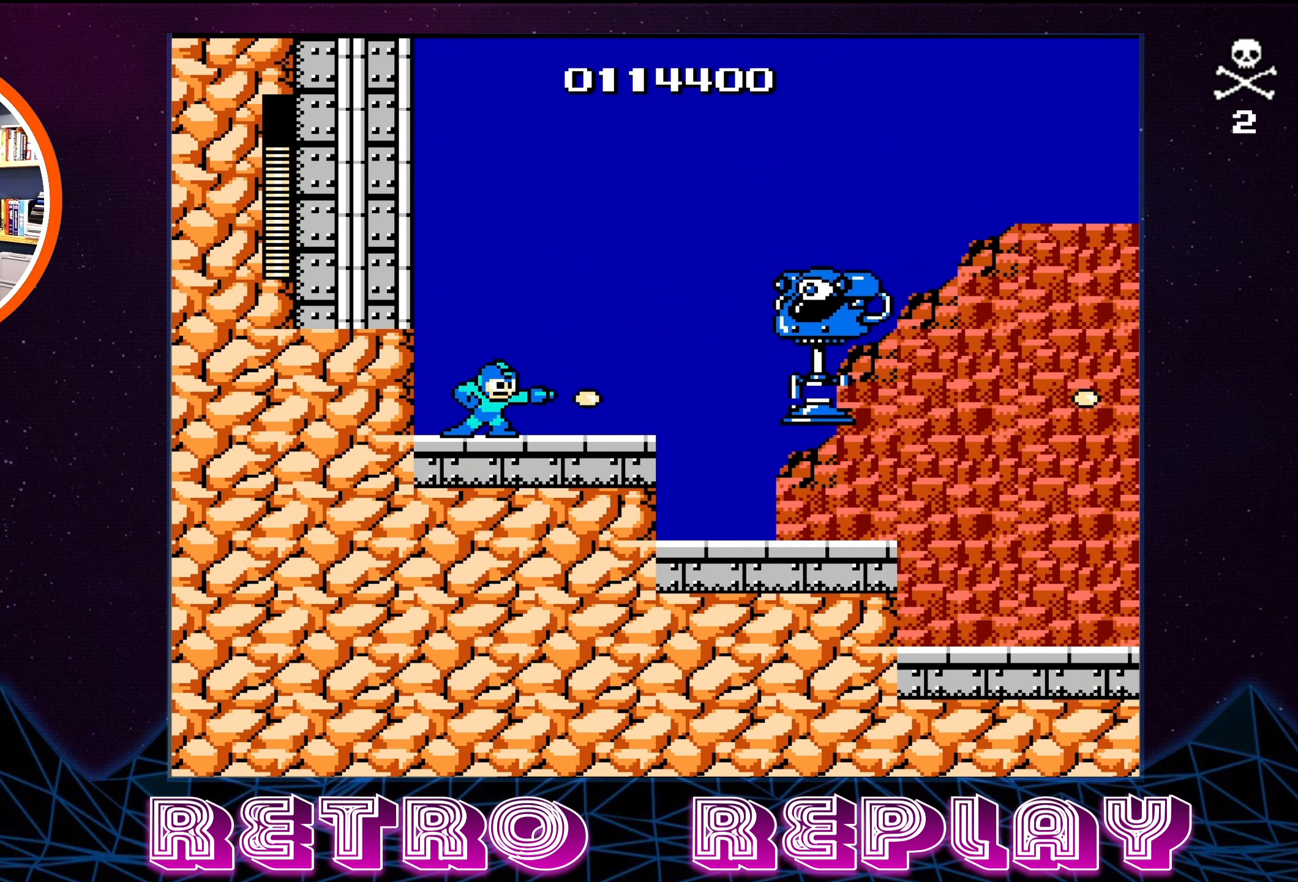
{"buttons": ["B"], "events": [[67, "B", "down"], [133, "B", "up"], [183, "B", "down"], [267, "B", "up"], [317, "B", "down"], [417, "B", "up"], [450, "B", "down"]]}
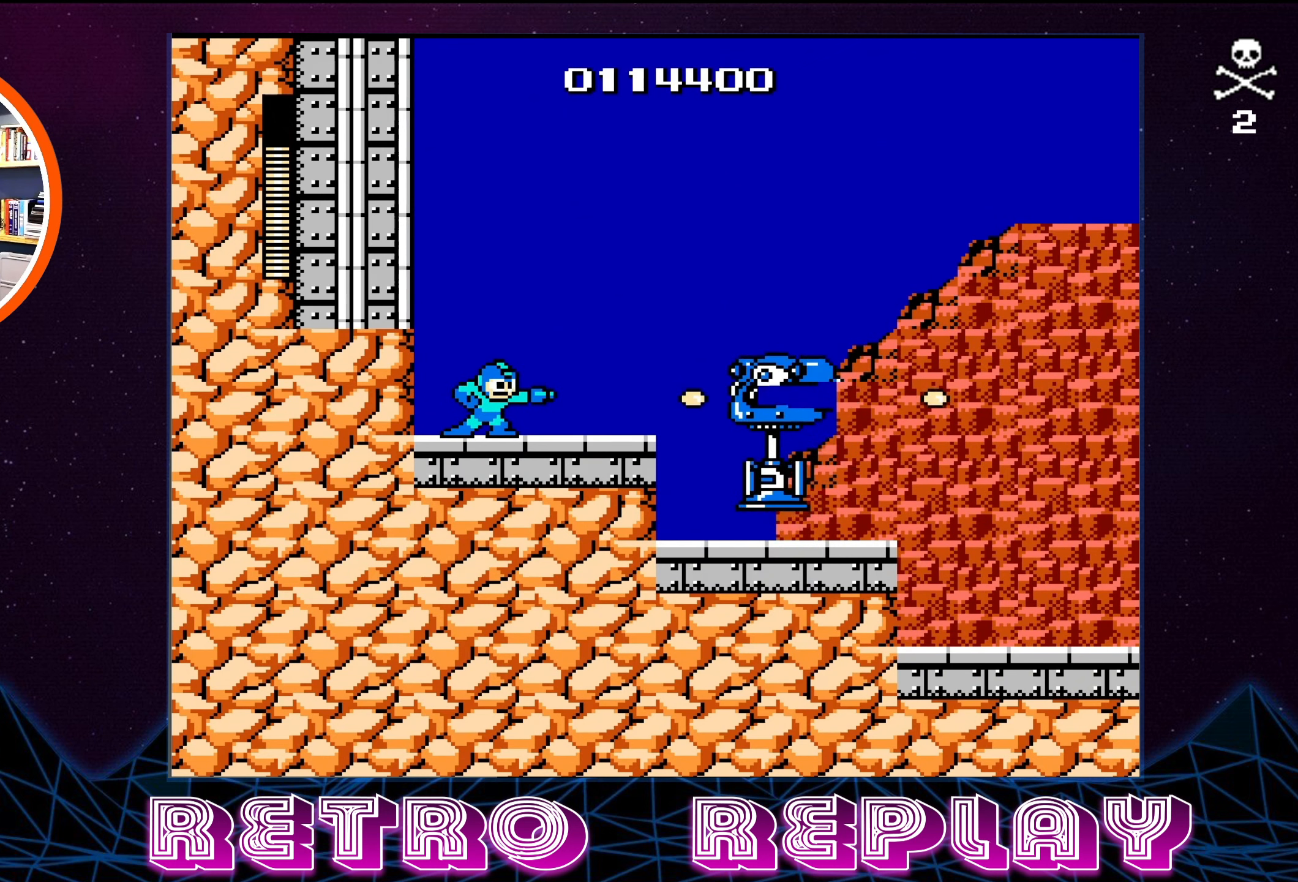
{"buttons": ["B"], "events": [[33, "B", "up"], [83, "B", "down"], [183, "B", "up"], [350, "B", "down"], [433, "B", "up"], [483, "B", "down"]]}
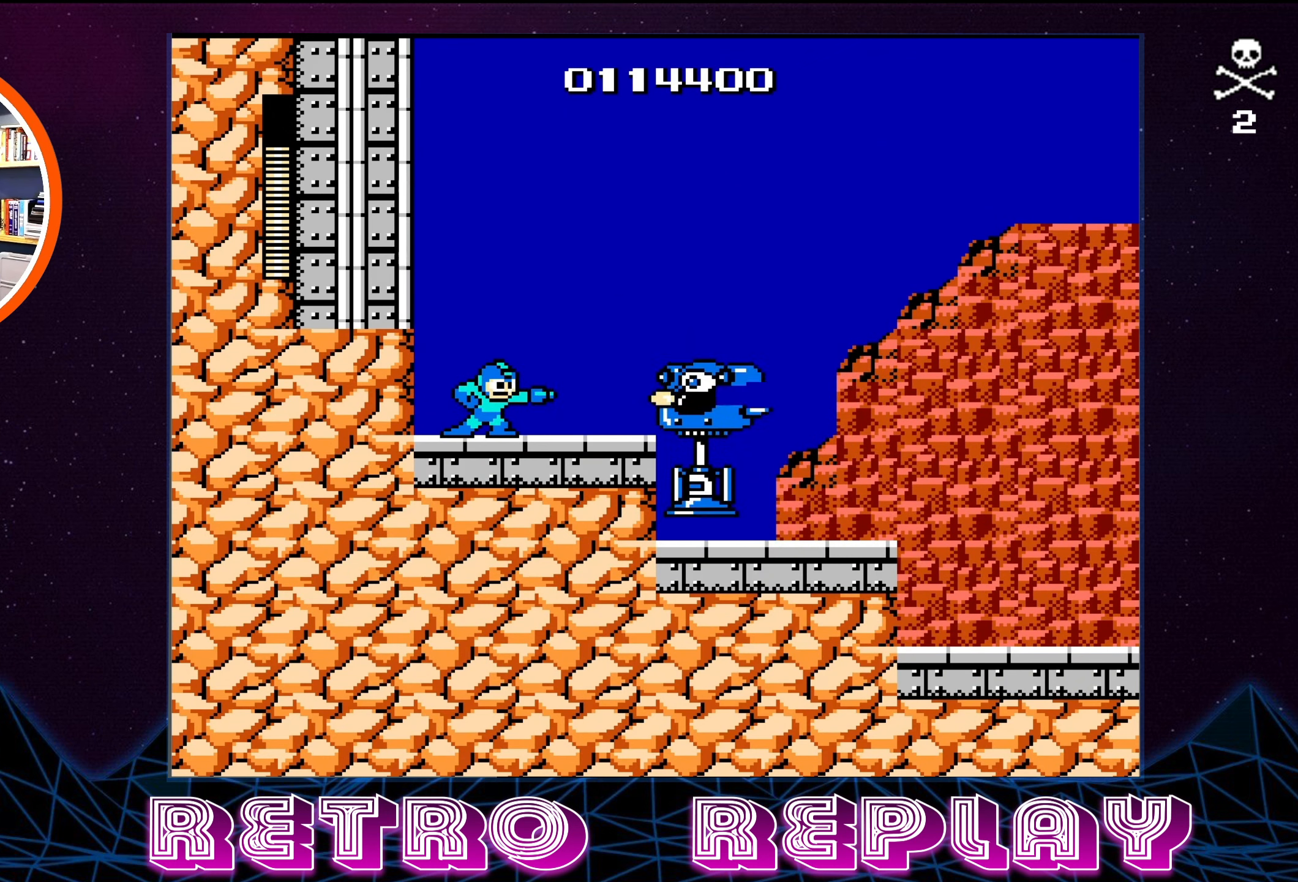
{"buttons": [], "events": [[50, "B", "up"], [100, "B", "down"], [200, "B", "up"], [250, "B", "down"], [317, "B", "up"], [383, "B", "down"], [483, "B", "up"]]}
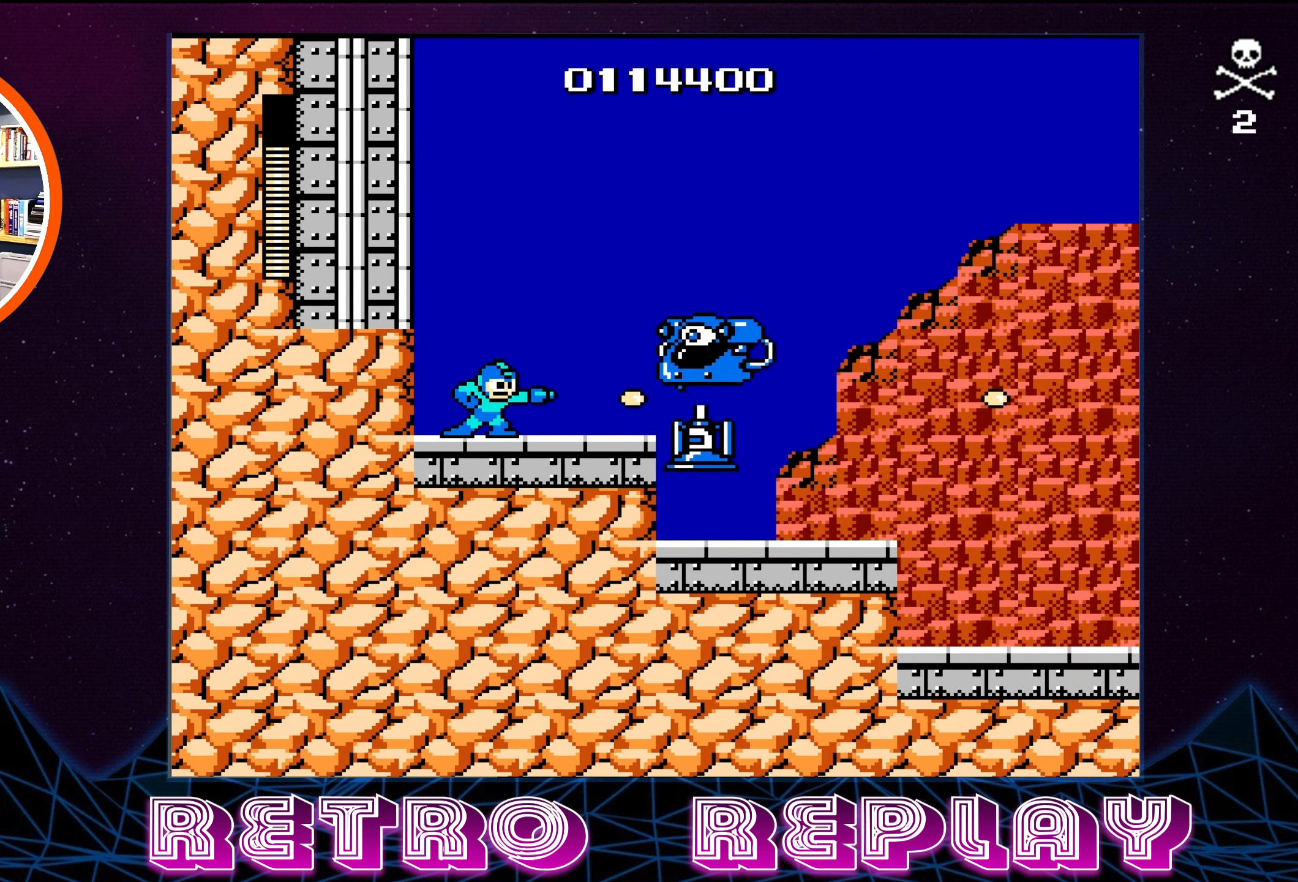
{"buttons": [], "events": [[17, "B", "down"], [83, "B", "up"], [150, "B", "down"], [233, "B", "up"], [283, "B", "down"], [350, "B", "up"], [417, "B", "down"], [483, "B", "up"]]}
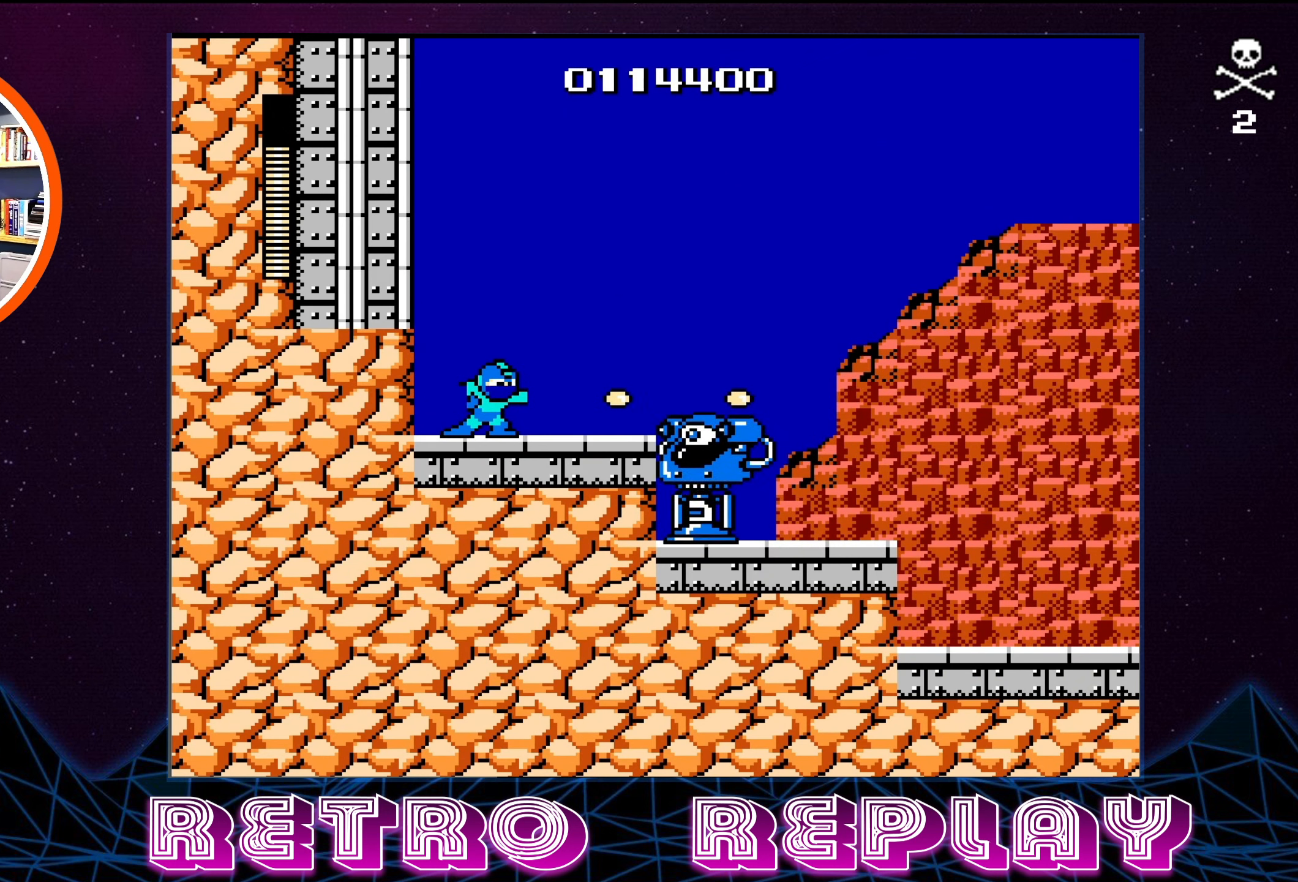
{"buttons": ["B"], "events": [[50, "B", "down"], [133, "B", "up"], [167, "B", "down"], [250, "B", "up"], [300, "B", "down"], [400, "B", "up"], [450, "B", "down"]]}
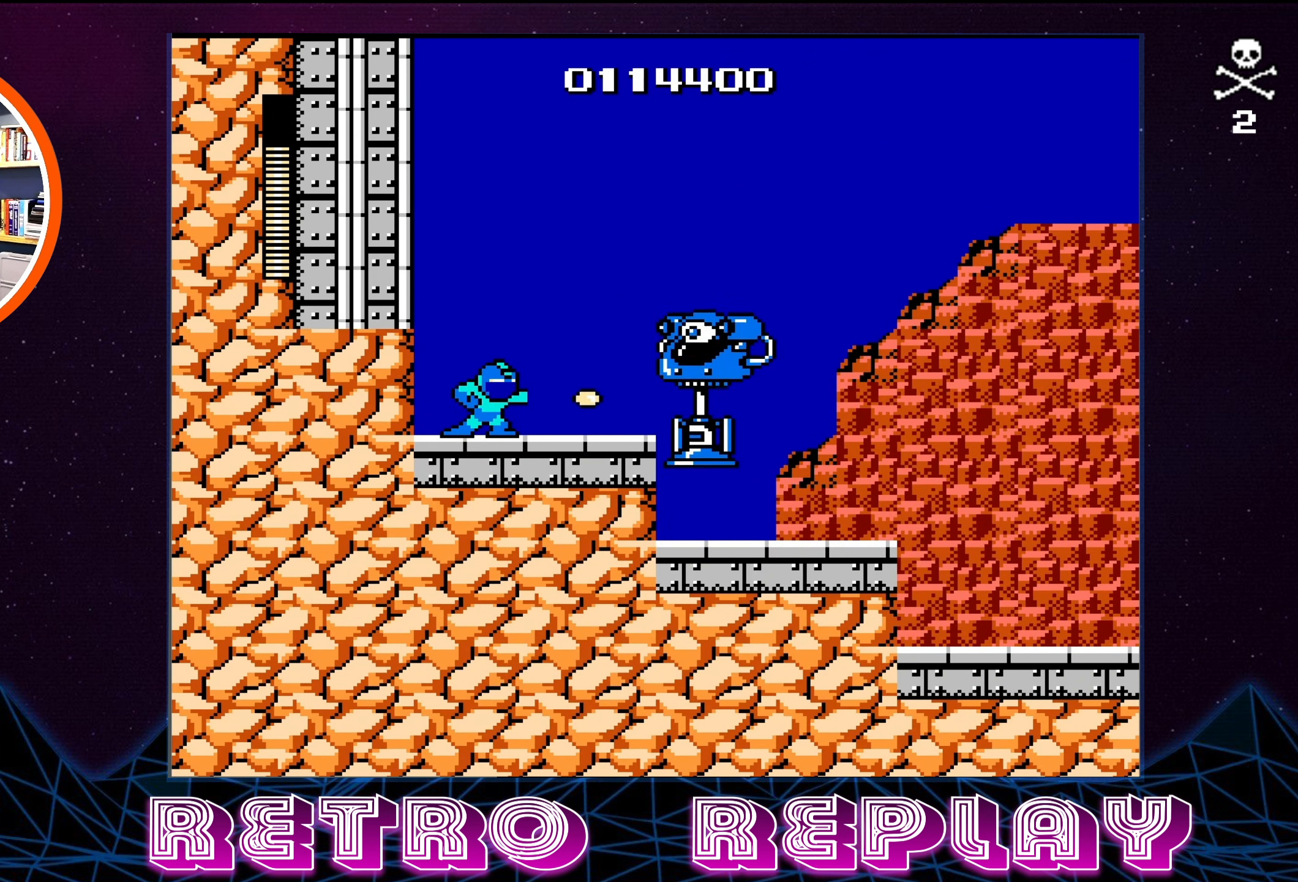
{"buttons": ["DPAD_RIGHT"], "events": [[17, "B", "up"], [67, "B", "down"], [167, "B", "up"], [200, "B", "down"], [267, "B", "up"], [333, "B", "down"], [417, "B", "up"], [483, "DPAD_RIGHT", "down"]]}
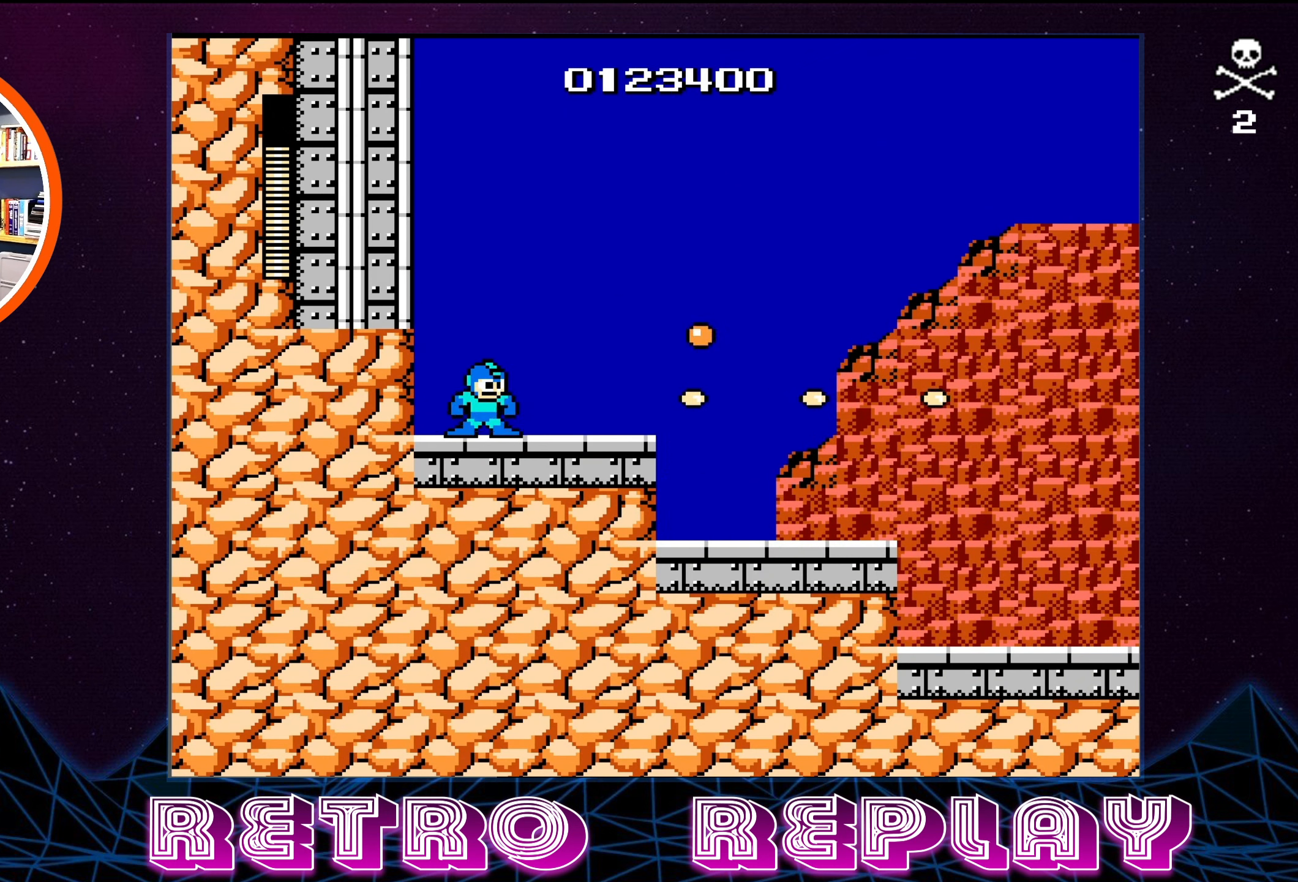
{"buttons": ["DPAD_RIGHT"], "events": []}
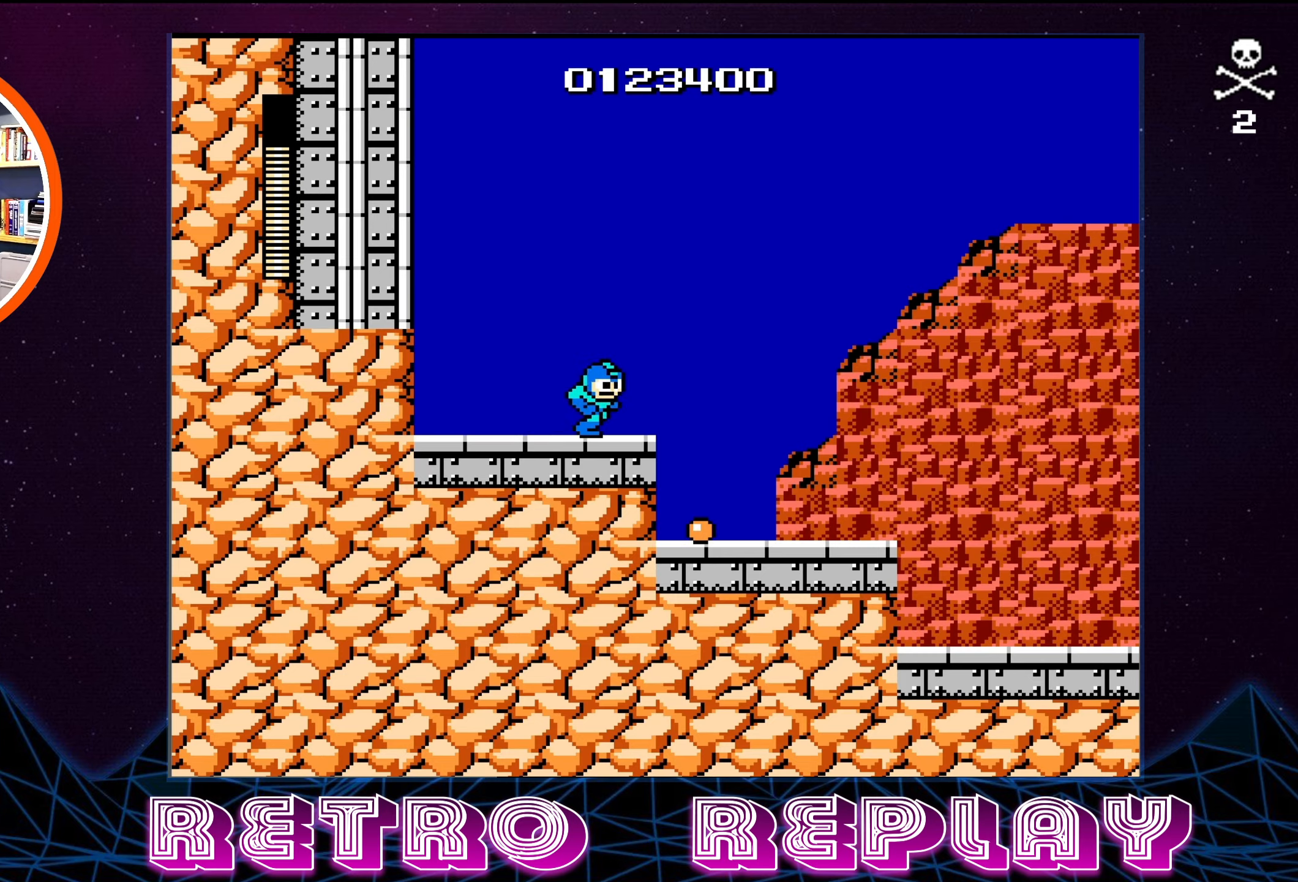
{"buttons": ["DPAD_RIGHT"], "events": [[300, "DPAD_RIGHT", "up"], [500, "DPAD_RIGHT", "down"]]}
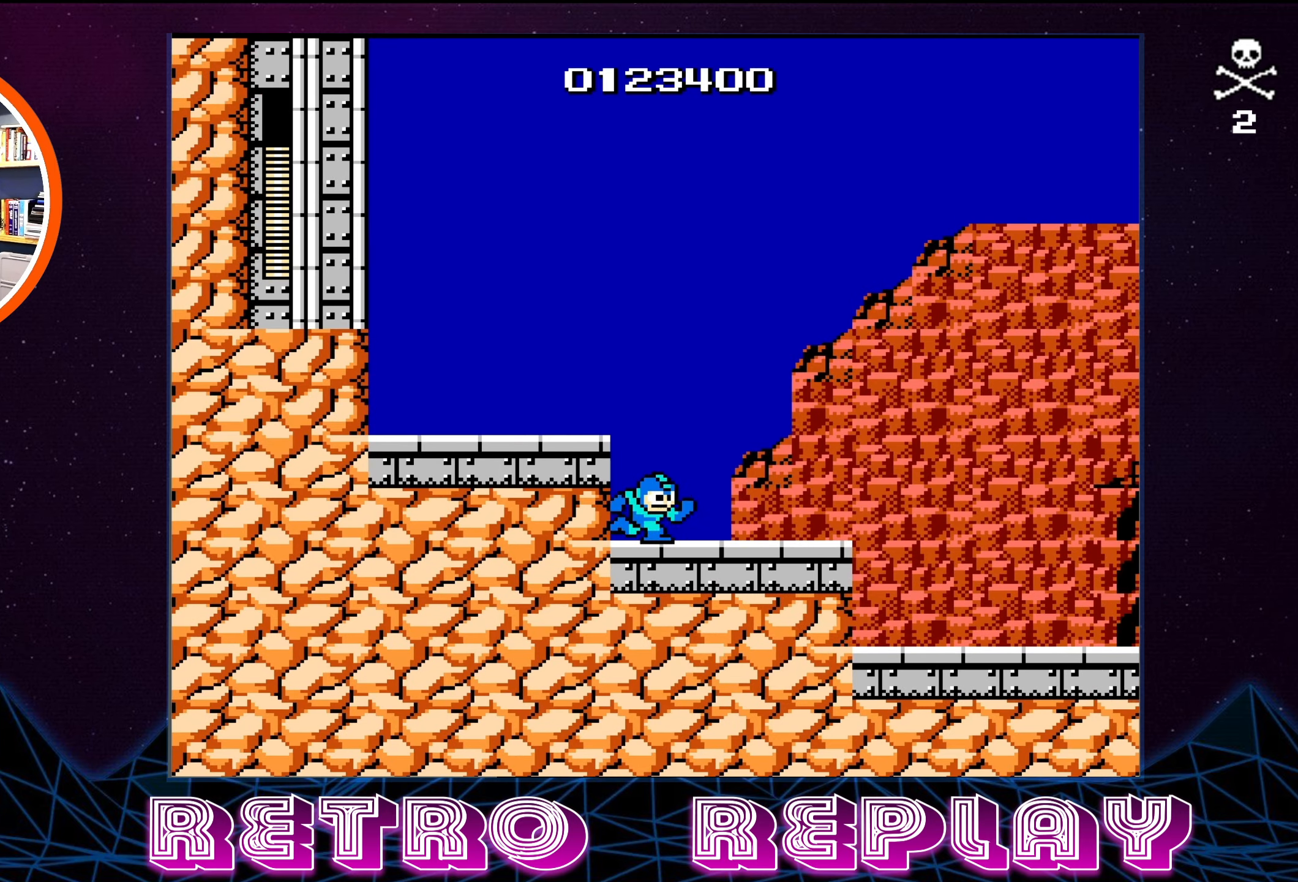
{"buttons": ["DPAD_RIGHT"], "events": []}
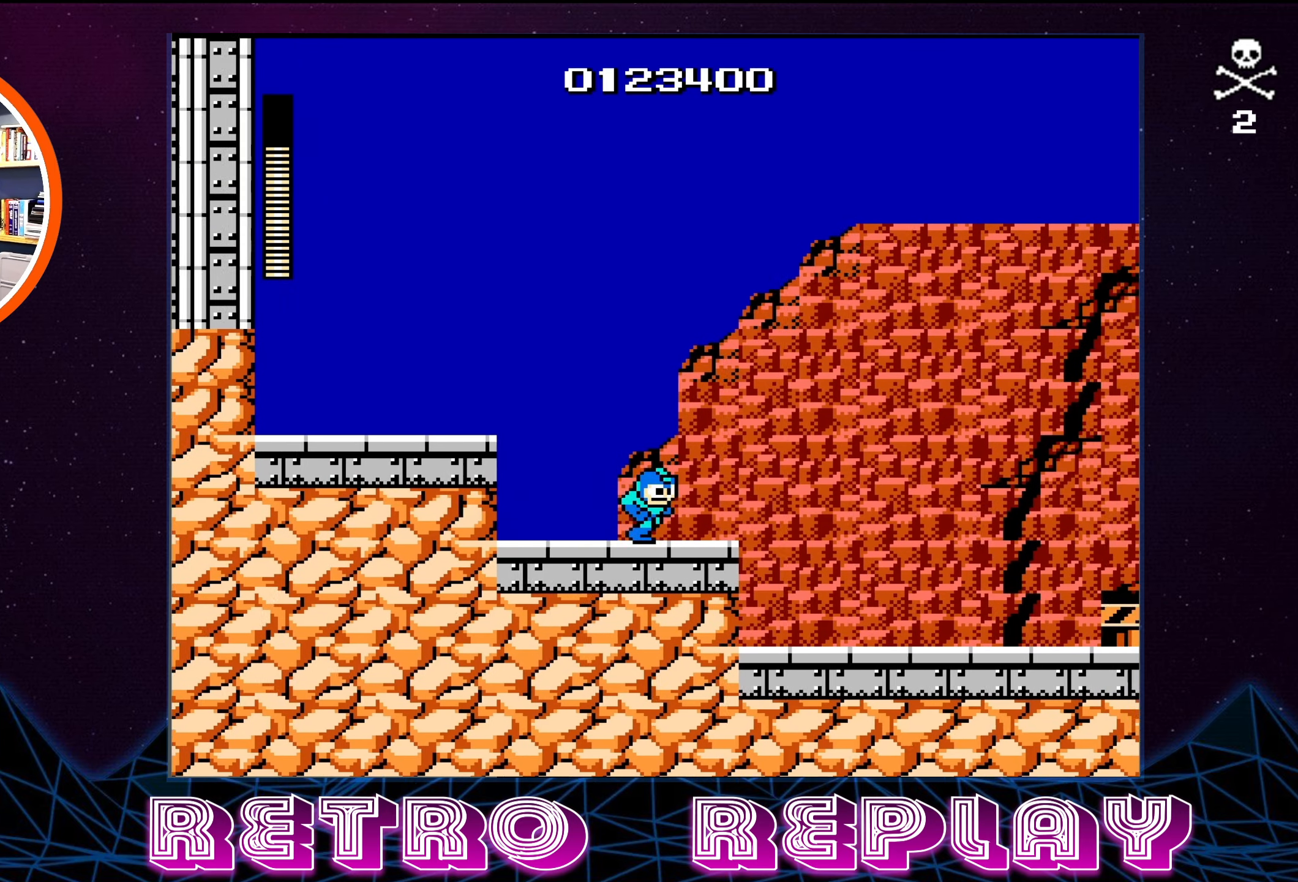
{"buttons": ["DPAD_RIGHT"], "events": []}
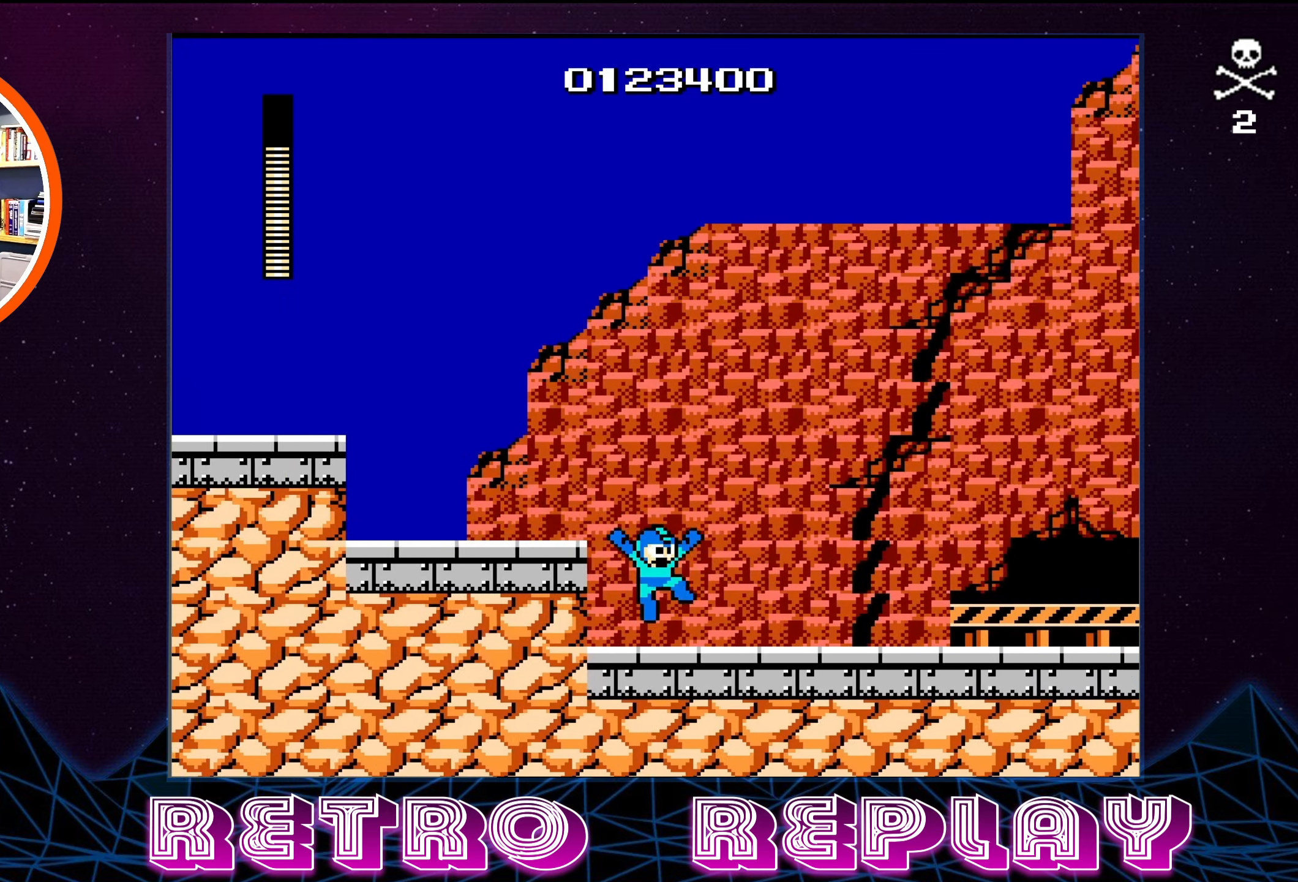
{"buttons": ["DPAD_RIGHT"], "events": []}
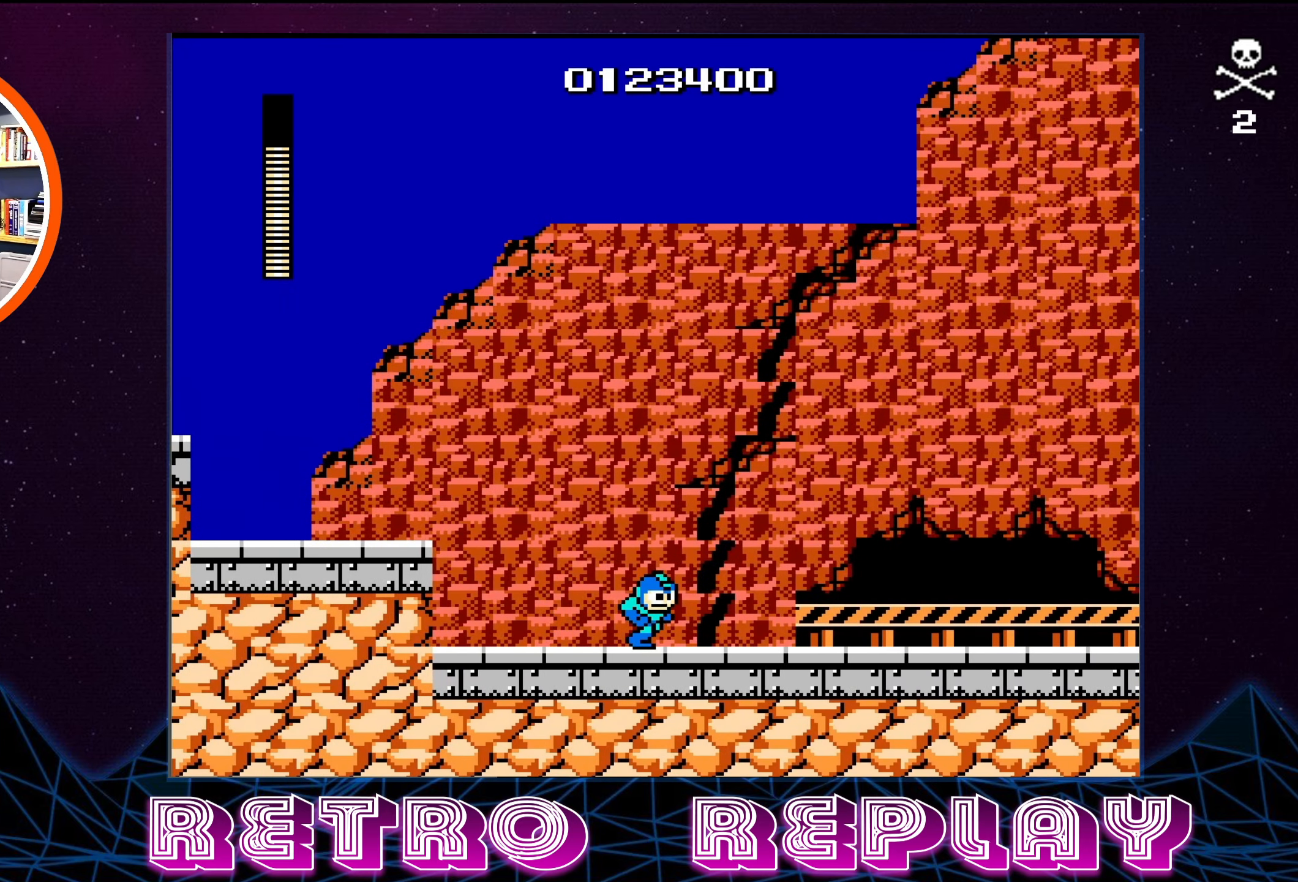
{"buttons": ["DPAD_RIGHT"], "events": []}
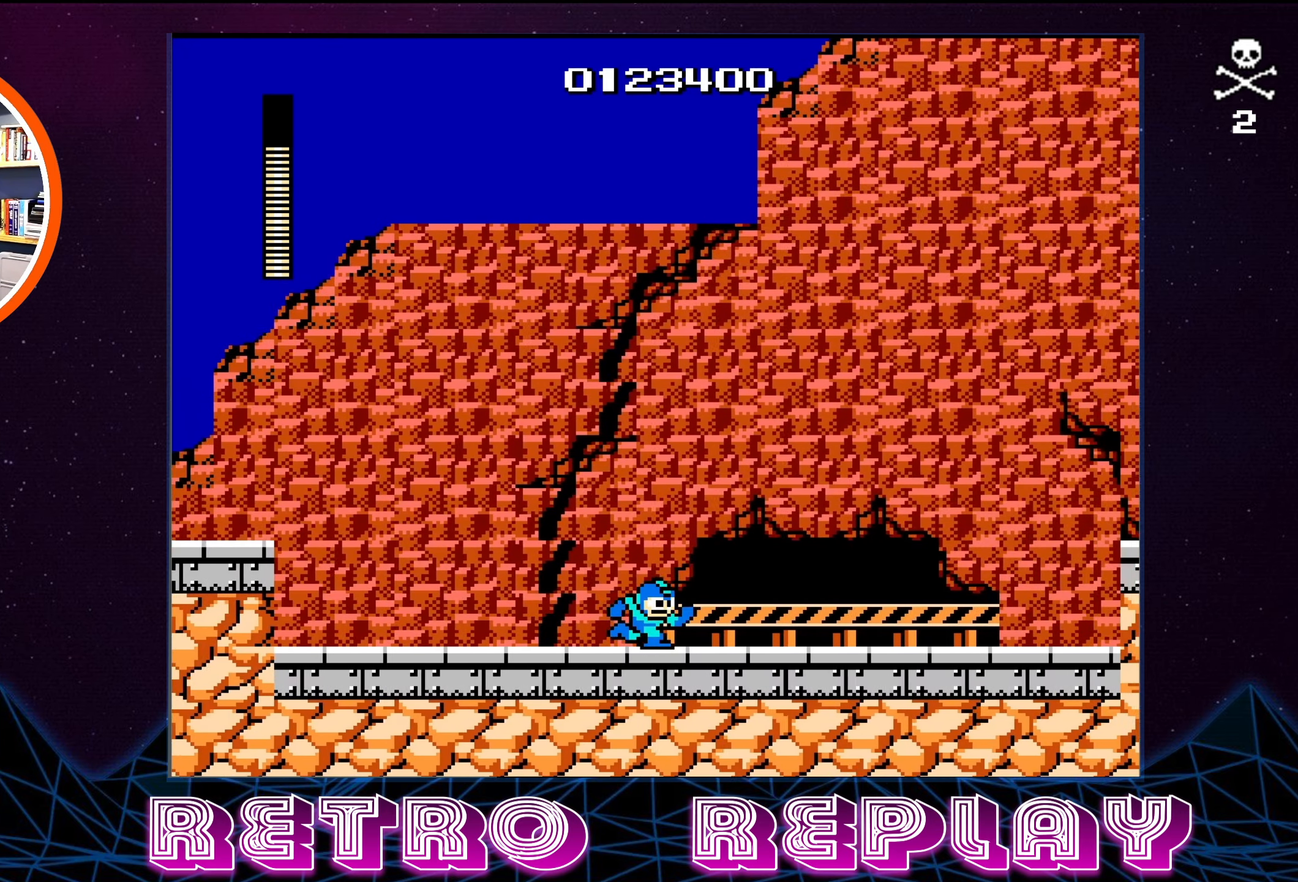
{"buttons": ["DPAD_RIGHT"], "events": []}
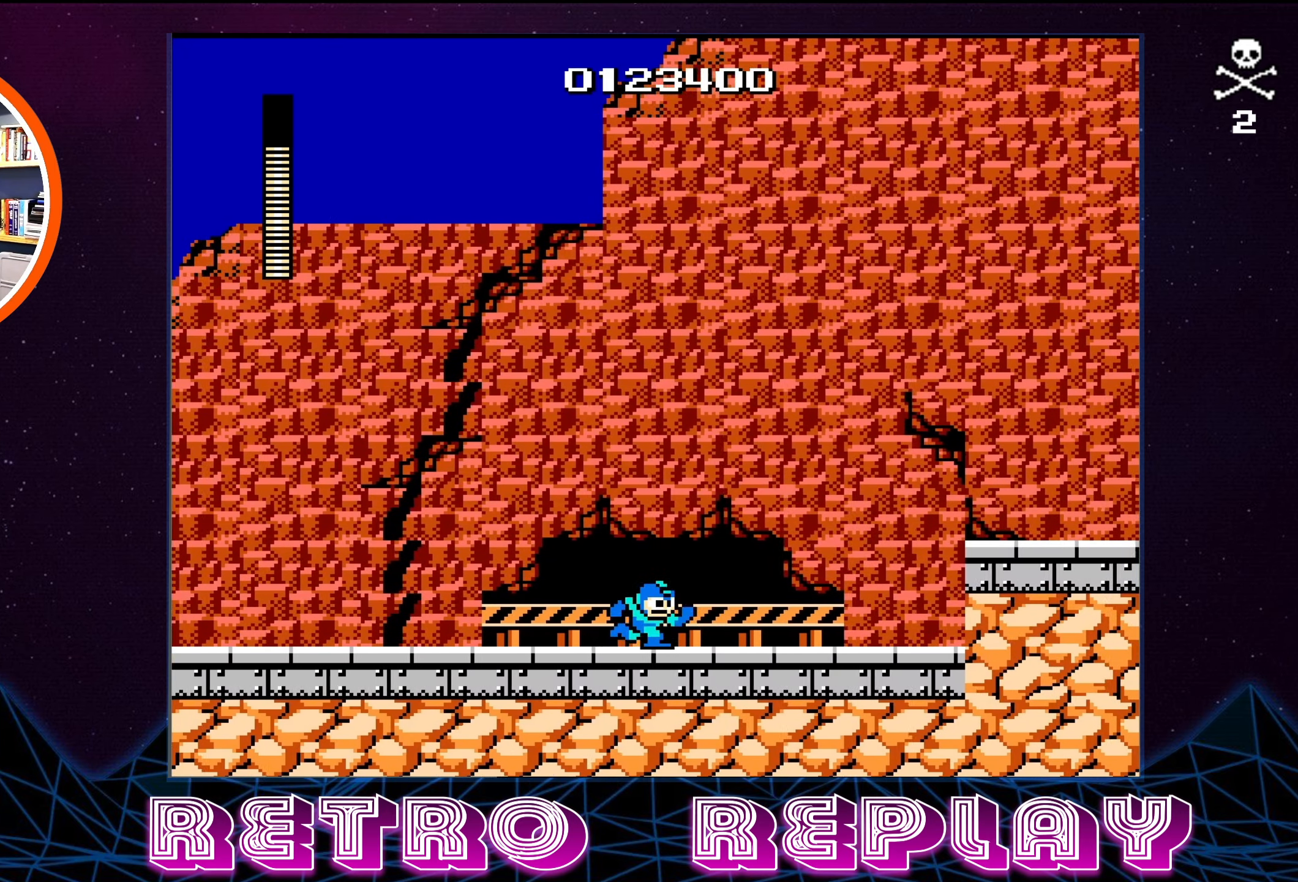
{"buttons": ["DPAD_RIGHT"], "events": []}
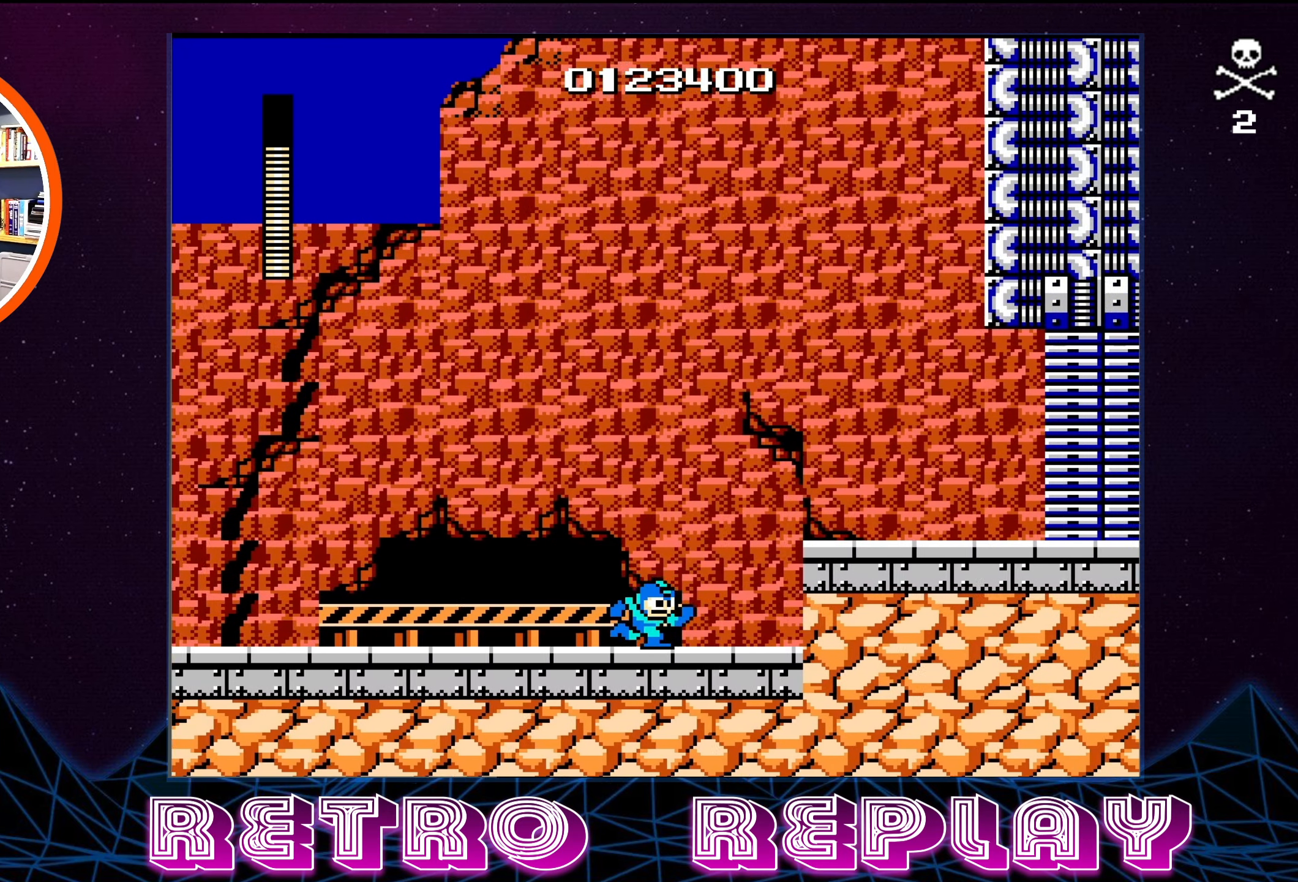
{"buttons": ["DPAD_RIGHT"], "events": [[84, "A", "down"], [350, "A", "up"]]}
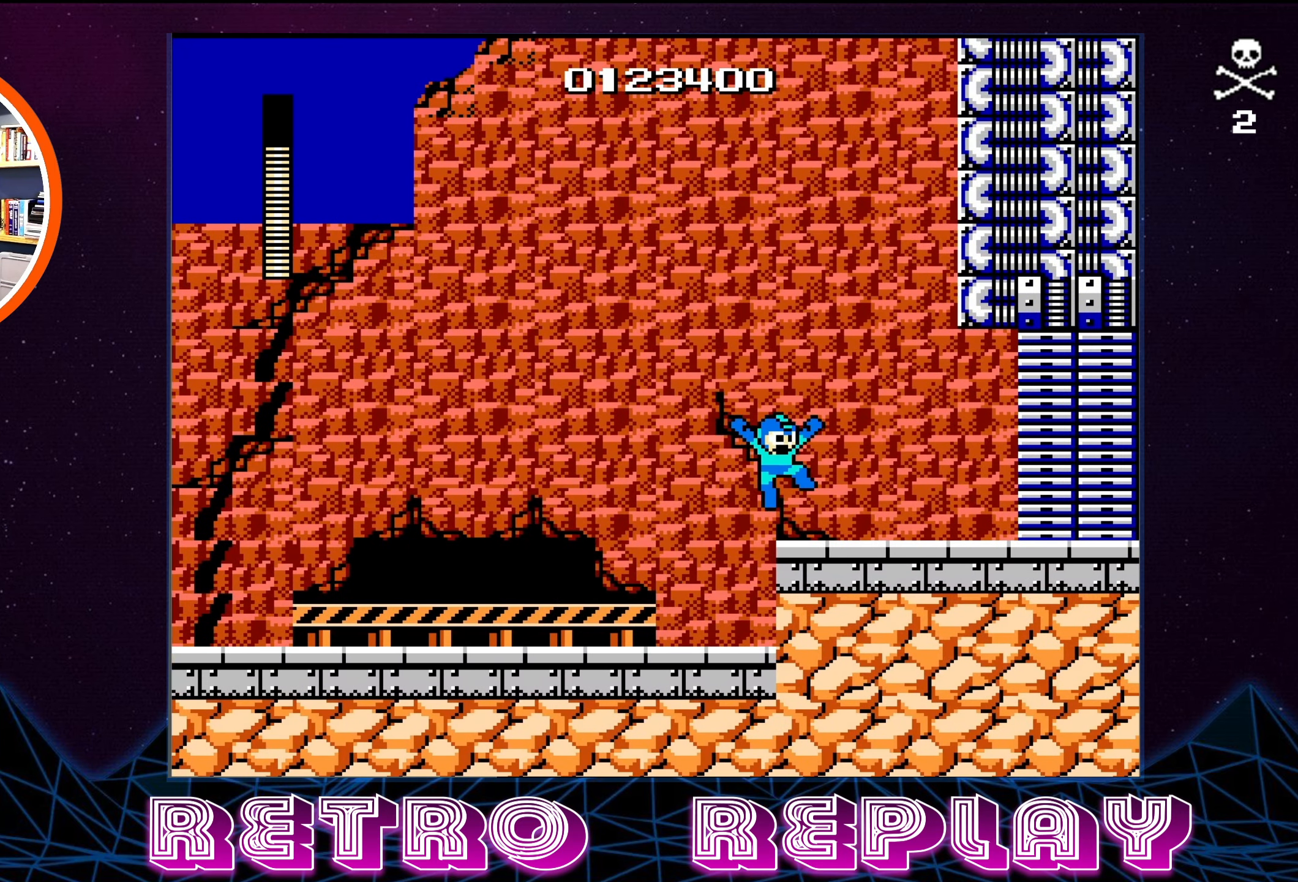
{"buttons": ["A", "DPAD_RIGHT"], "events": [[434, "A", "down"]]}
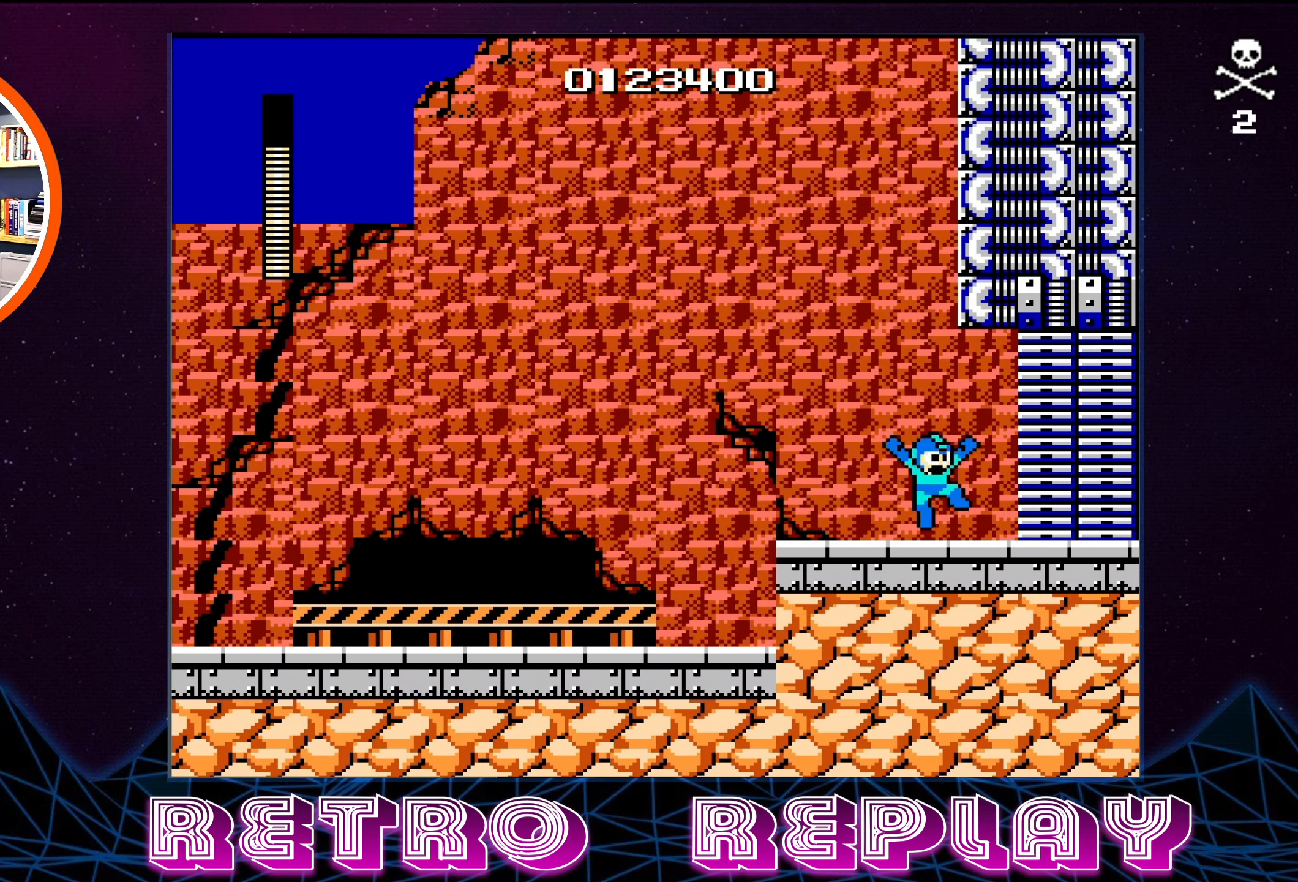
{"buttons": [], "events": [[234, "A", "up"], [334, "DPAD_RIGHT", "up"]]}
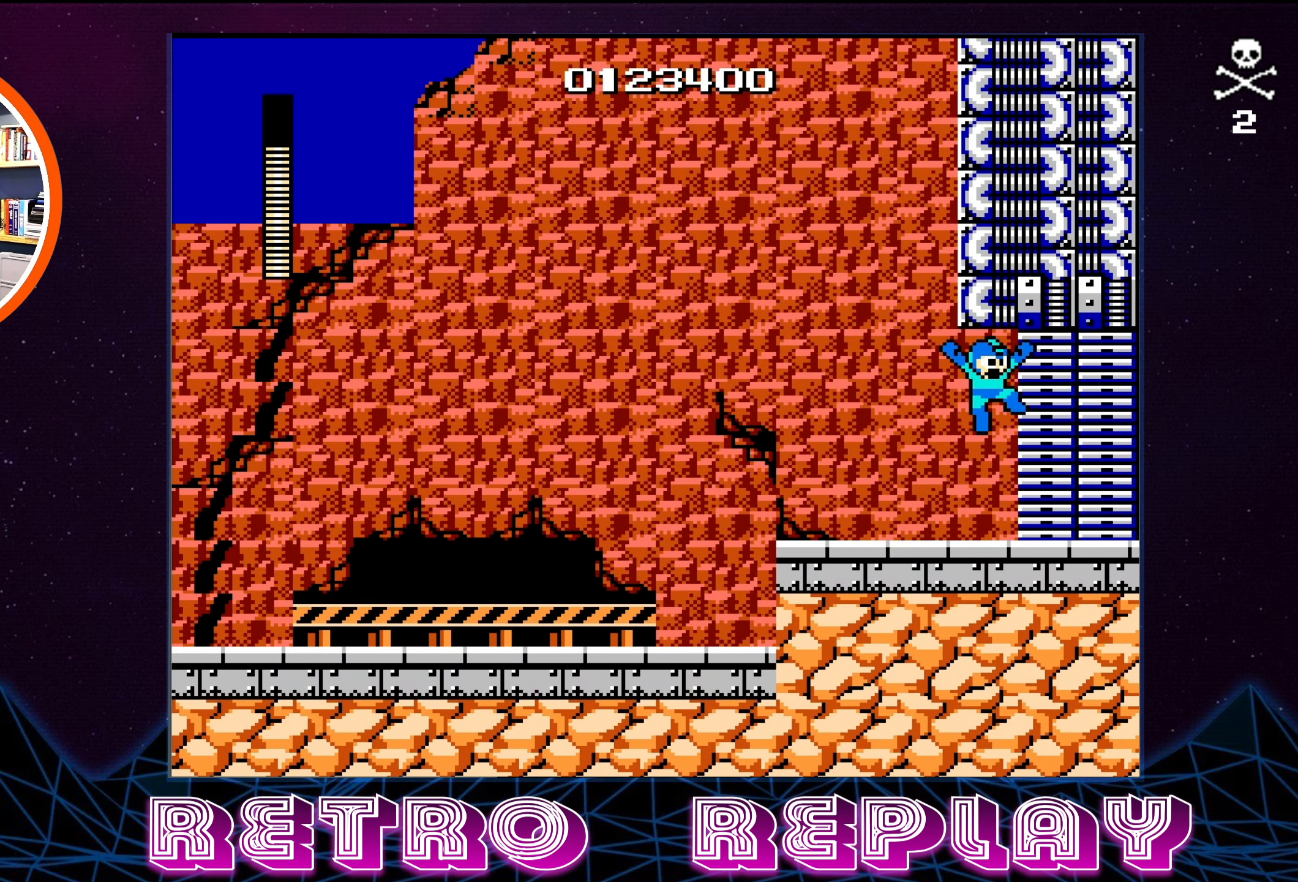
{"buttons": [], "events": []}
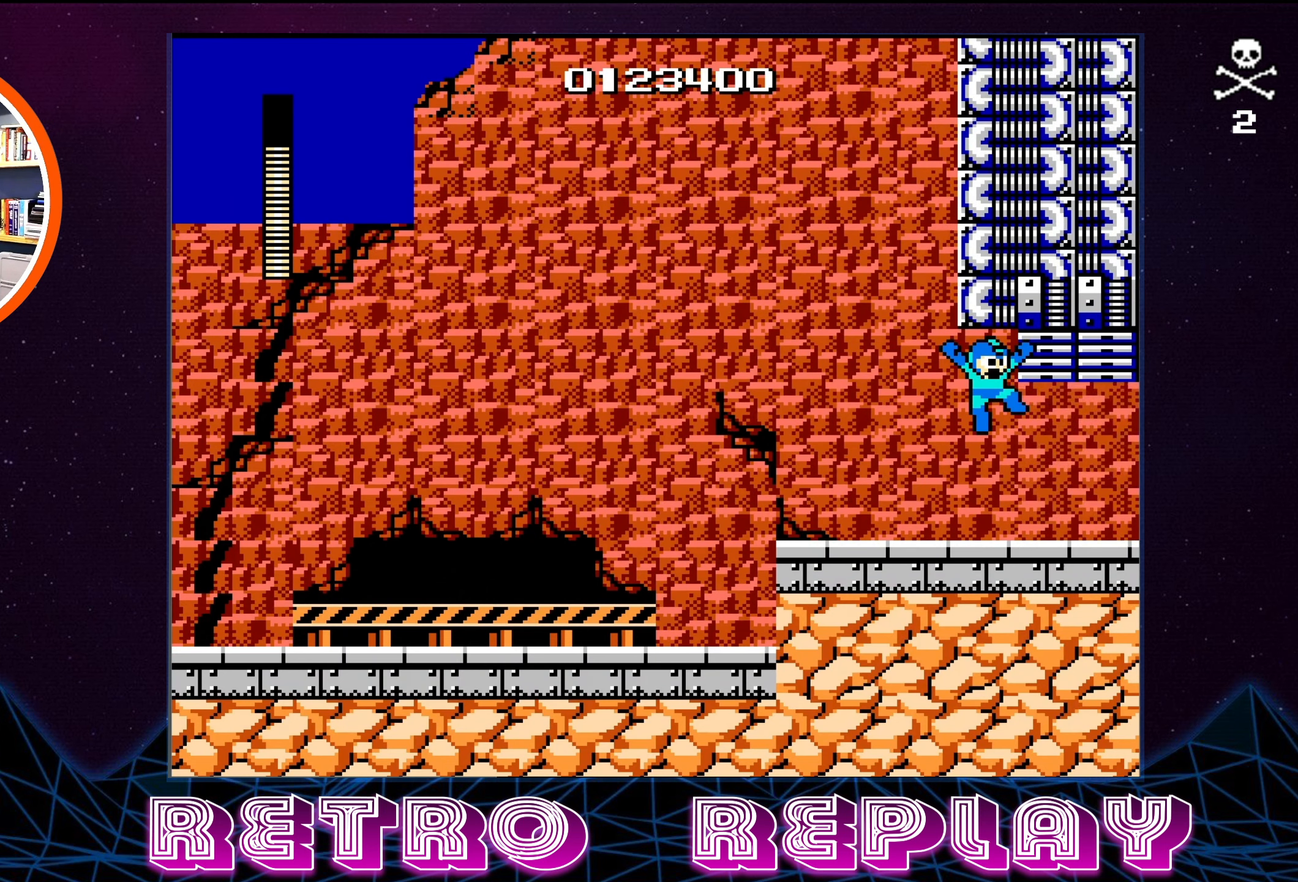
{"buttons": [], "events": []}